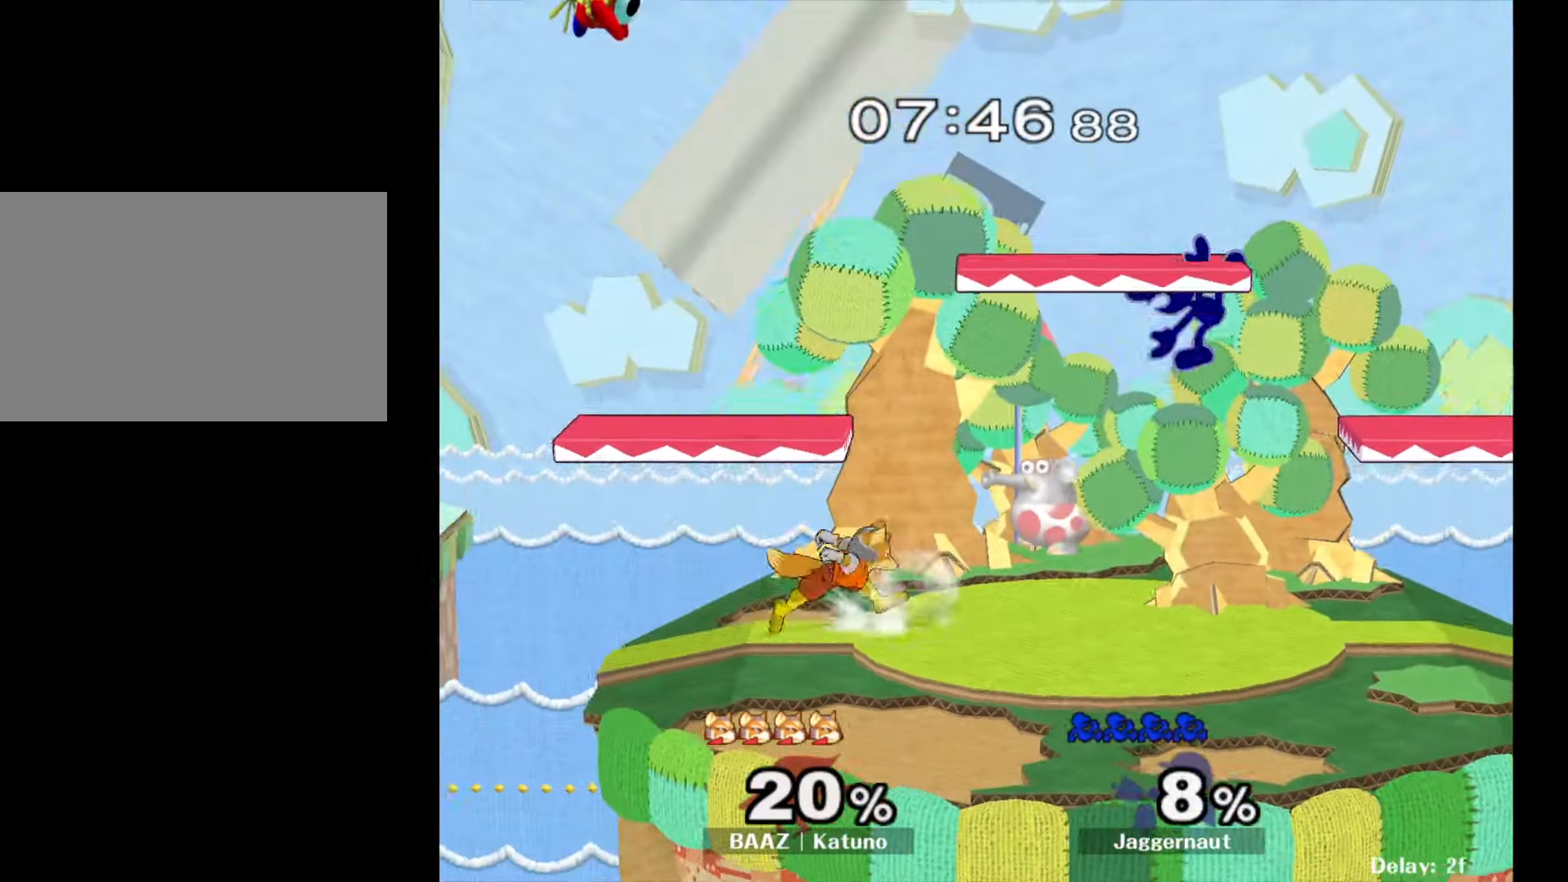
Gameplay with a controller (Nintendo layout); each line is a JSON object with the inputs held at the frame after it. "events" lists button and stick changes between this image and that frame as [ms after this image, input, new state], when the widget could be followed in between. Not read: L3 R3.
{"buttons": [], "left_stick": "center", "right_stick": "center", "events": [[50, "left_stick", "right"], [300, "R1", "down"], [367, "left_stick", "down"], [383, "R1", "up"], [417, "left_stick", "center"]]}
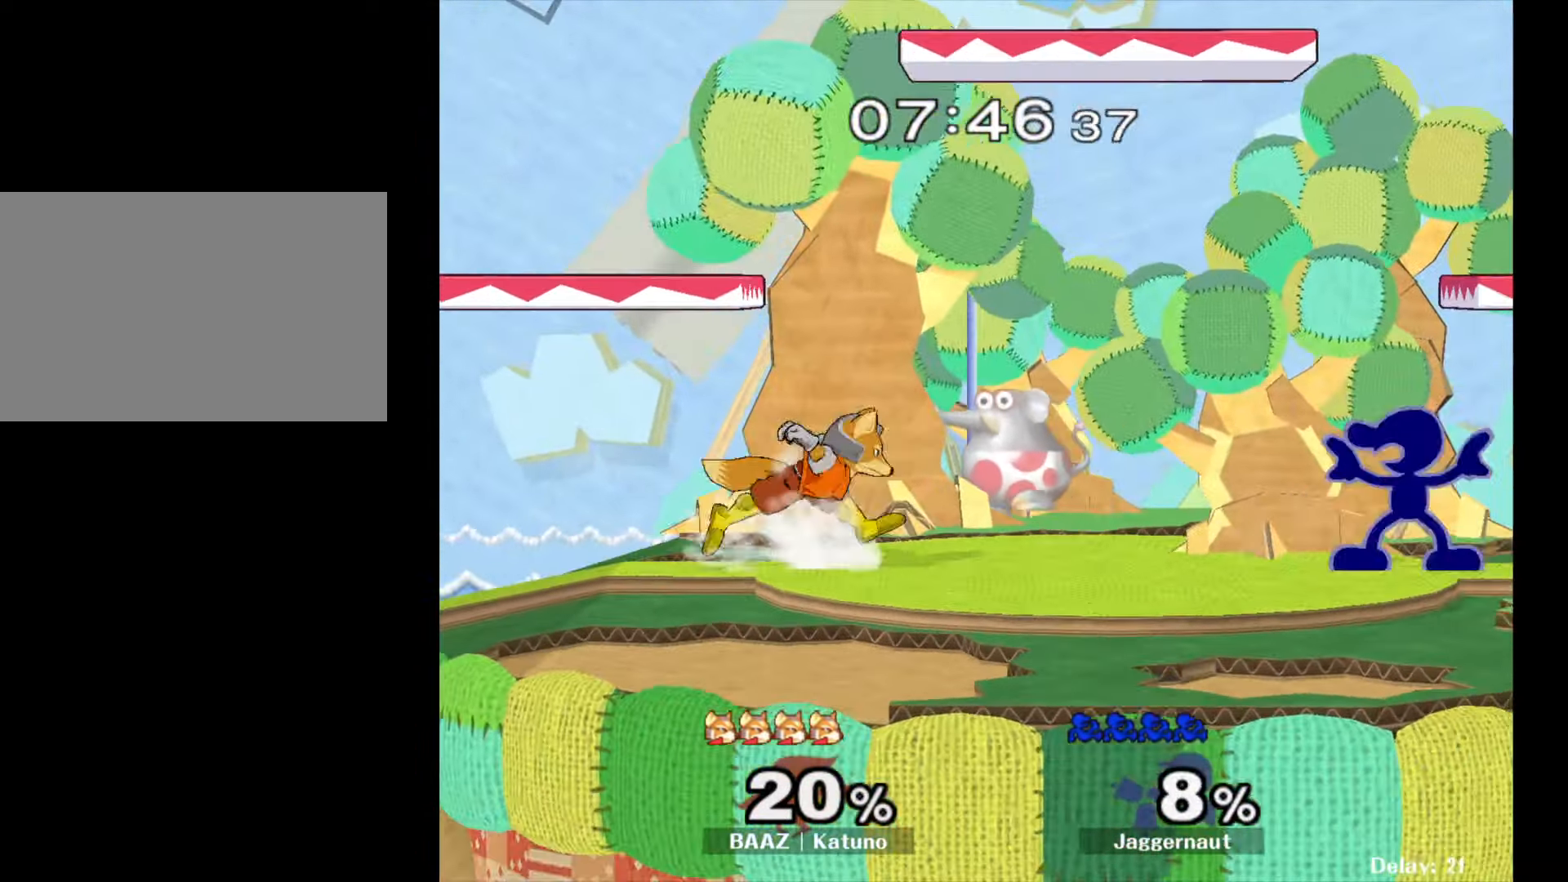
{"buttons": [], "left_stick": "left", "right_stick": "center", "events": [[183, "Y", "down"], [200, "left_stick", "left"], [217, "Y", "up"], [283, "A", "down"], [383, "A", "up"]]}
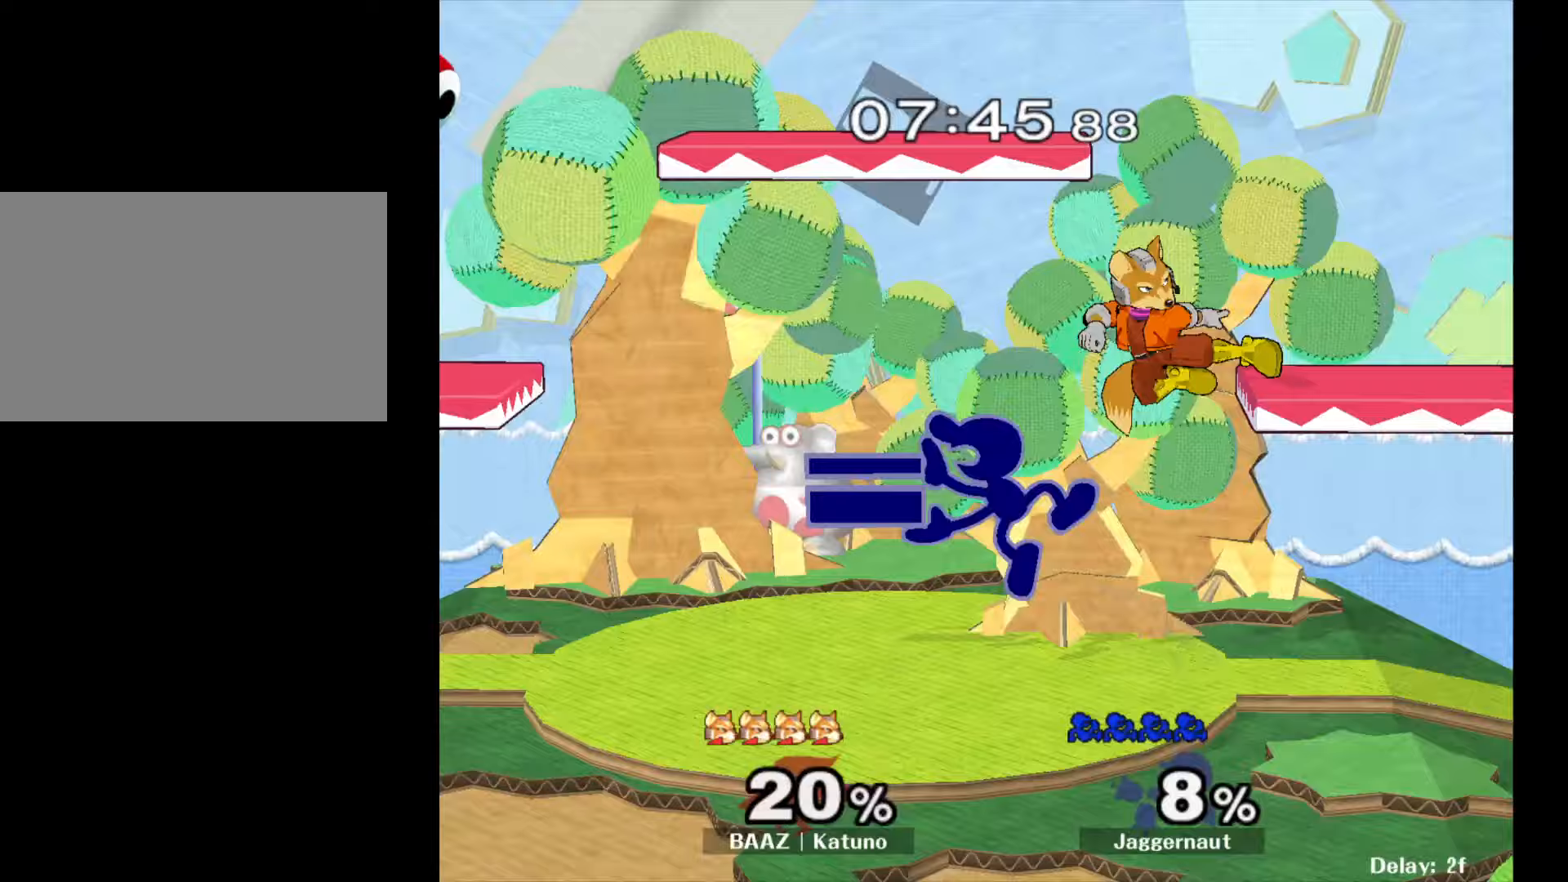
{"buttons": ["Y"], "left_stick": "left", "right_stick": "center", "events": [[100, "left_stick", "down-left"], [117, "R1", "down"], [250, "left_stick", "center"], [267, "R1", "up"], [383, "left_stick", "left"], [400, "Y", "down"]]}
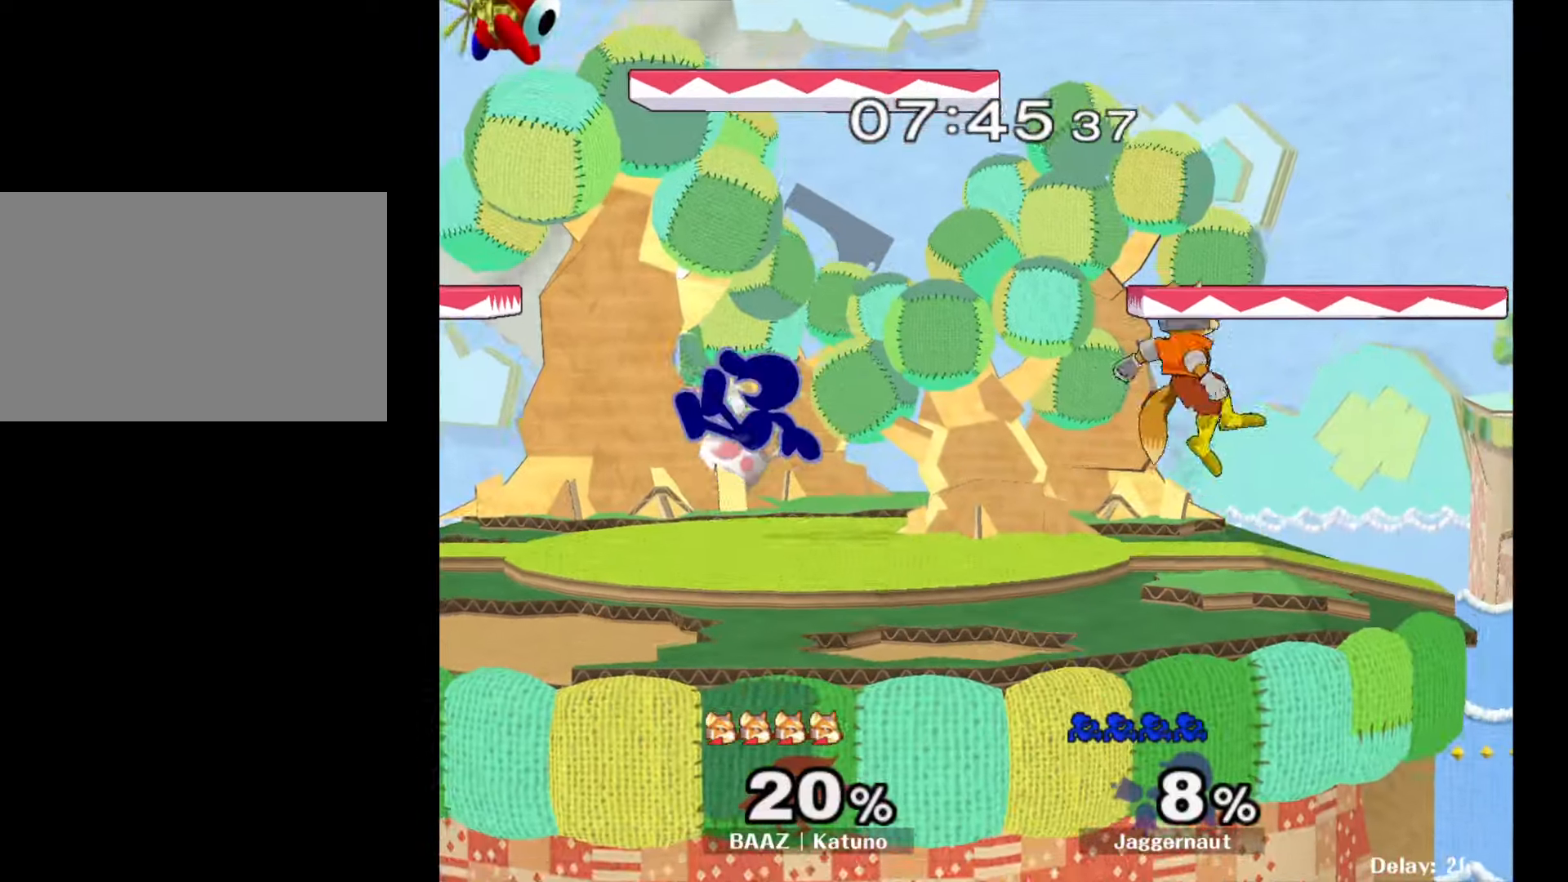
{"buttons": [], "left_stick": "down-left", "right_stick": "center", "events": [[50, "left_stick", "right"], [117, "Y", "up"], [317, "left_stick", "center"], [417, "left_stick", "down-left"]]}
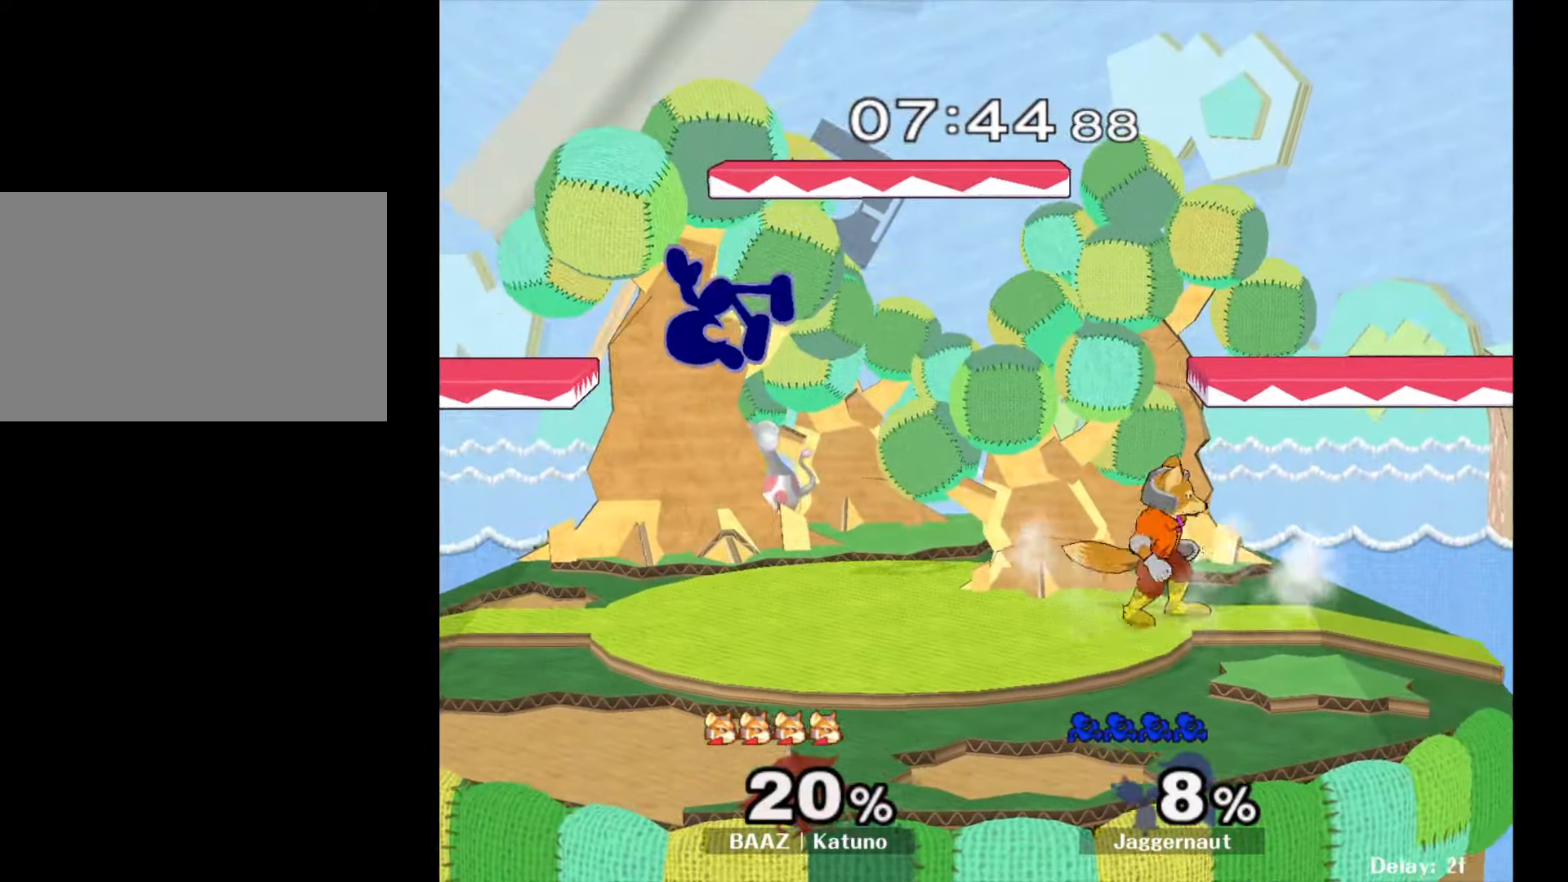
{"buttons": [], "left_stick": "center", "right_stick": "center", "events": [[117, "R1", "down"], [250, "left_stick", "center"], [267, "R1", "up"]]}
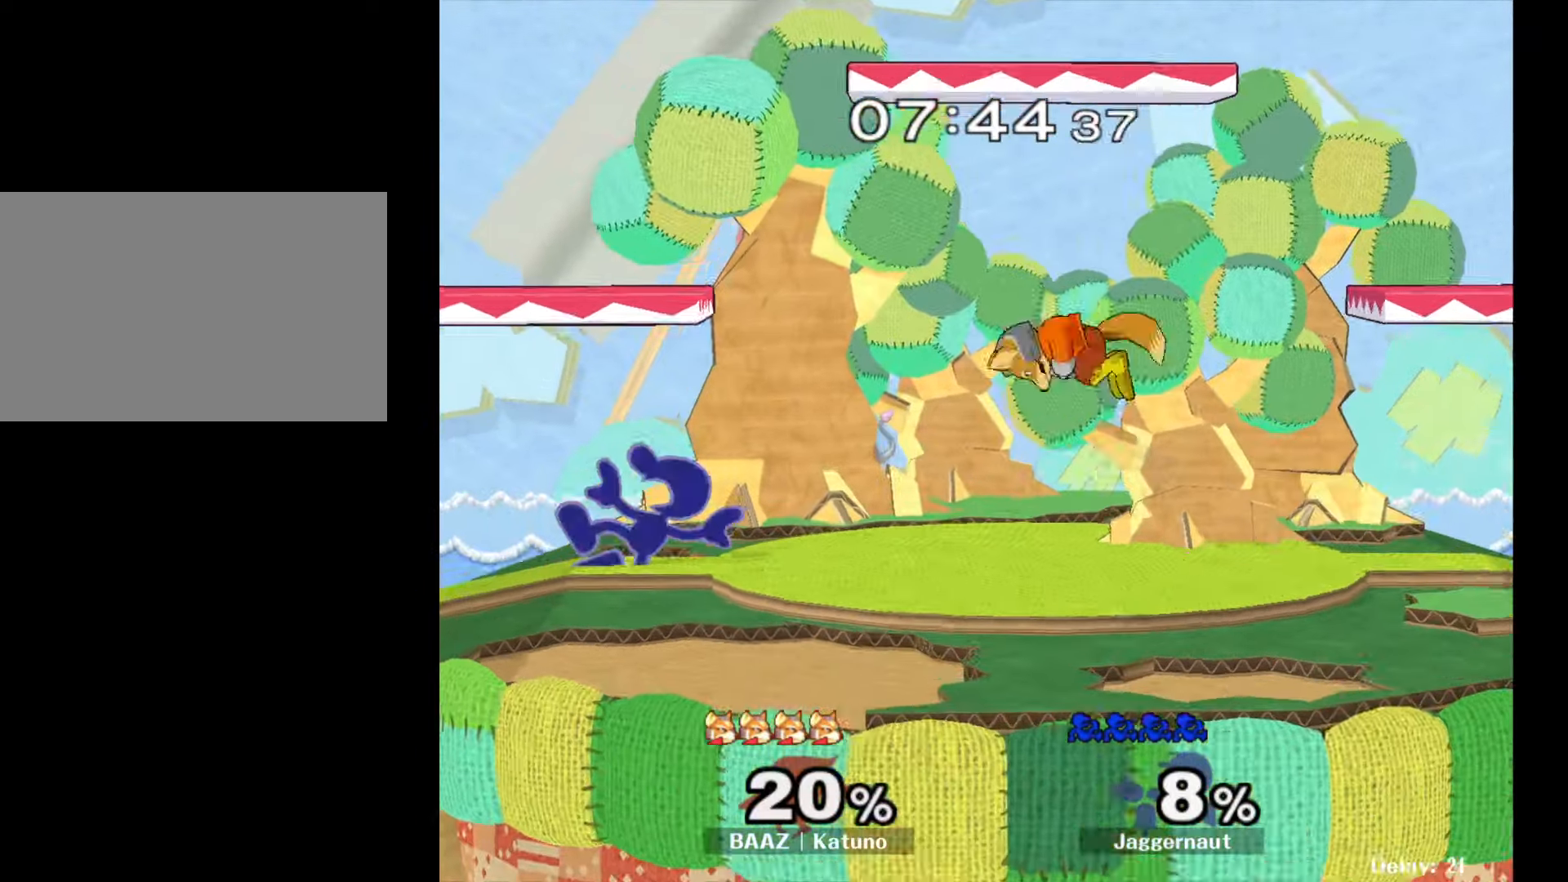
{"buttons": ["A"], "left_stick": "right", "right_stick": "center", "events": [[267, "left_stick", "left"], [367, "left_stick", "right"], [450, "A", "down"]]}
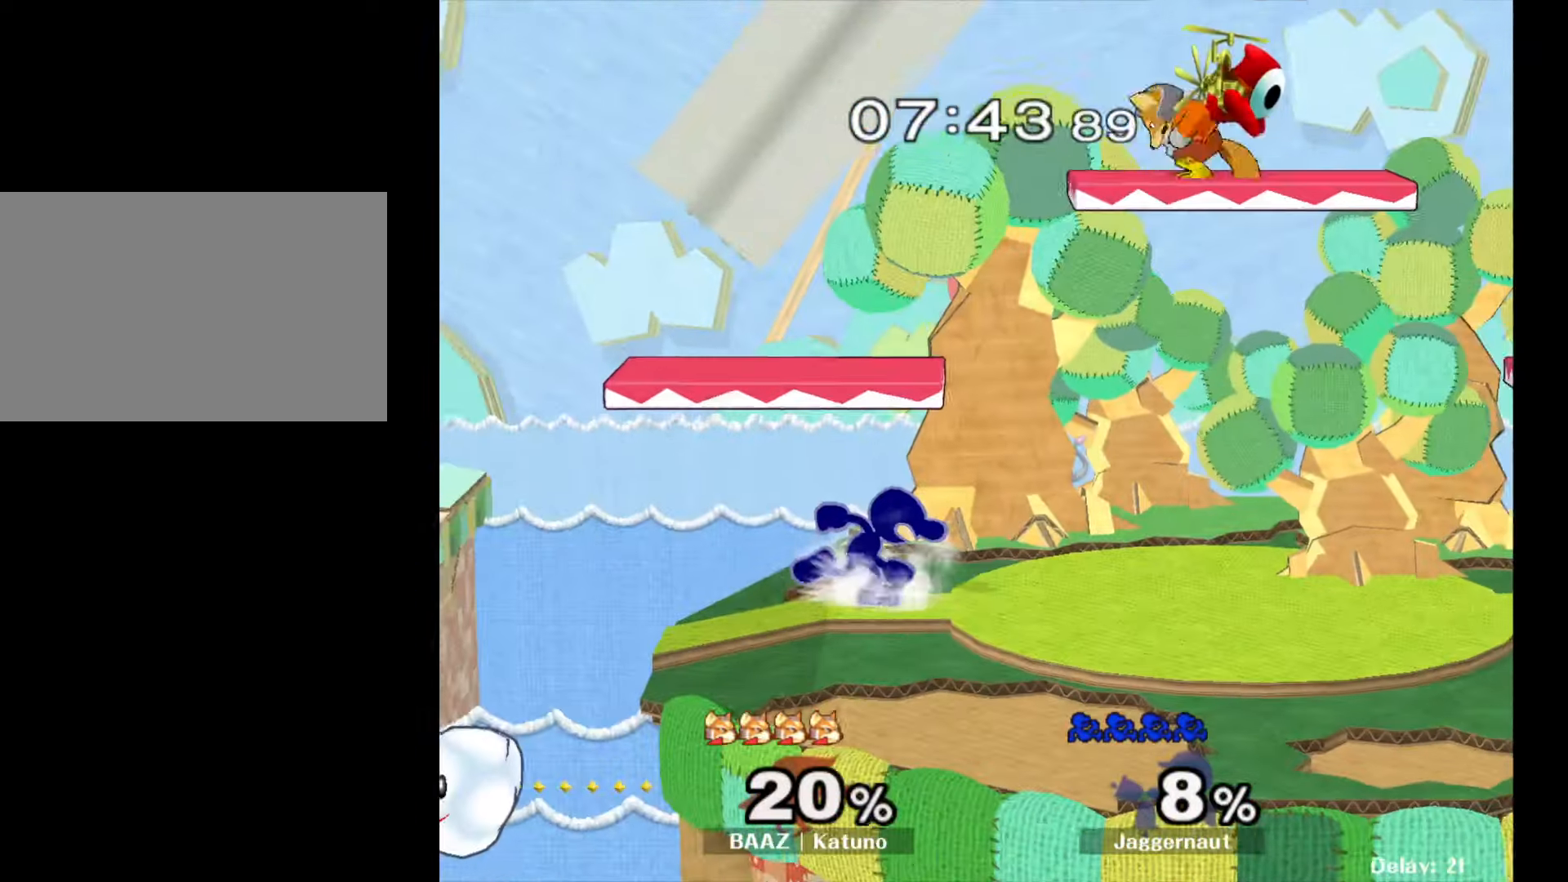
{"buttons": [], "left_stick": "down", "right_stick": "center", "events": [[150, "A", "up"], [300, "left_stick", "down-right"], [417, "left_stick", "down"]]}
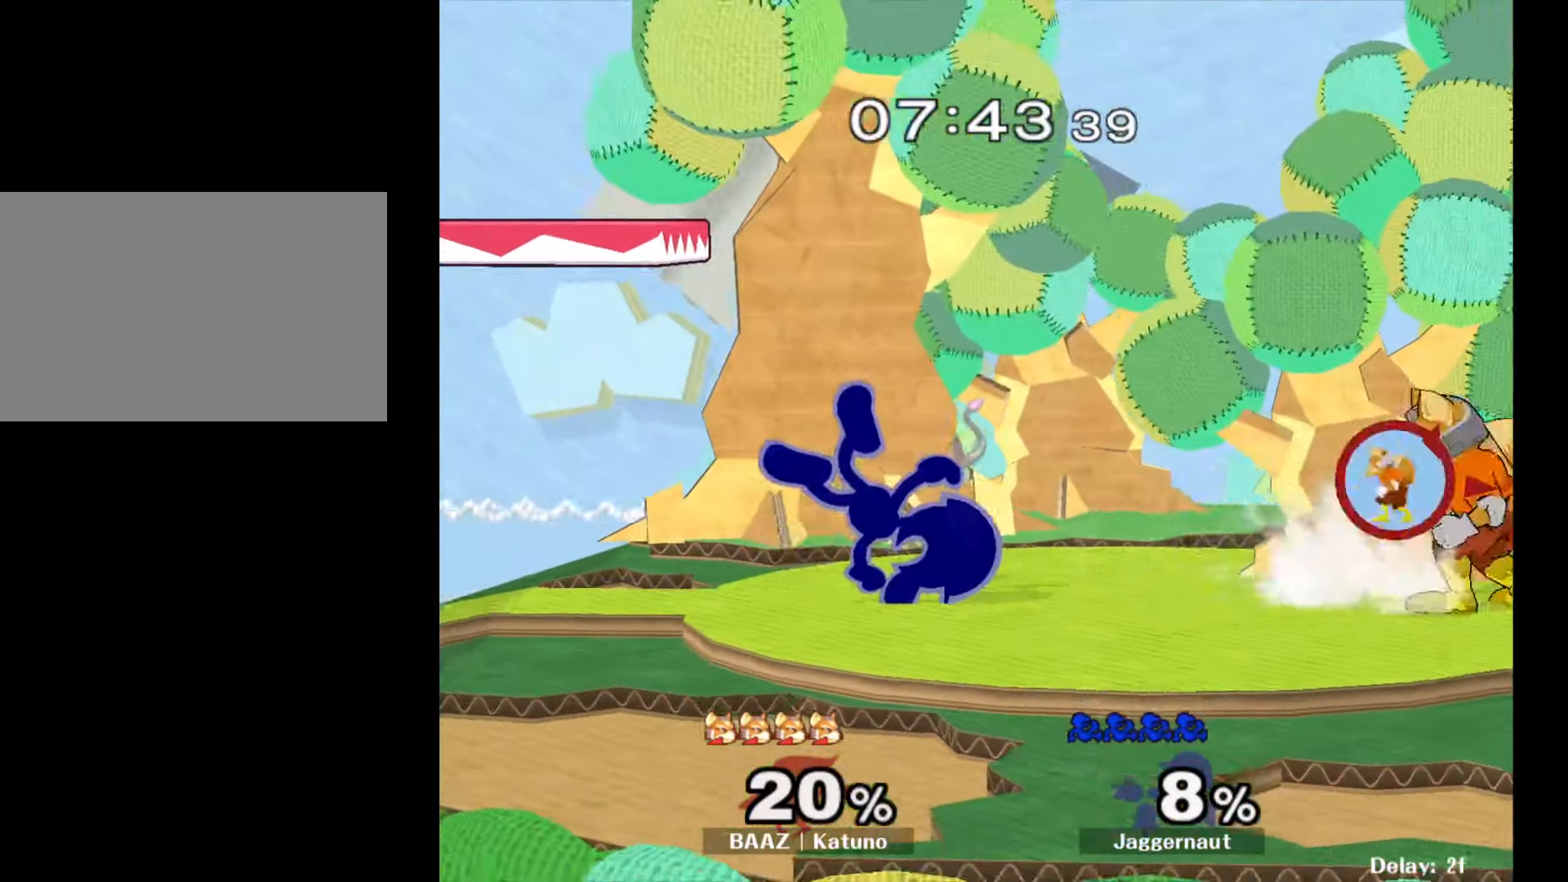
{"buttons": [], "left_stick": "down", "right_stick": "center", "events": [[133, "A", "down"], [250, "A", "up"]]}
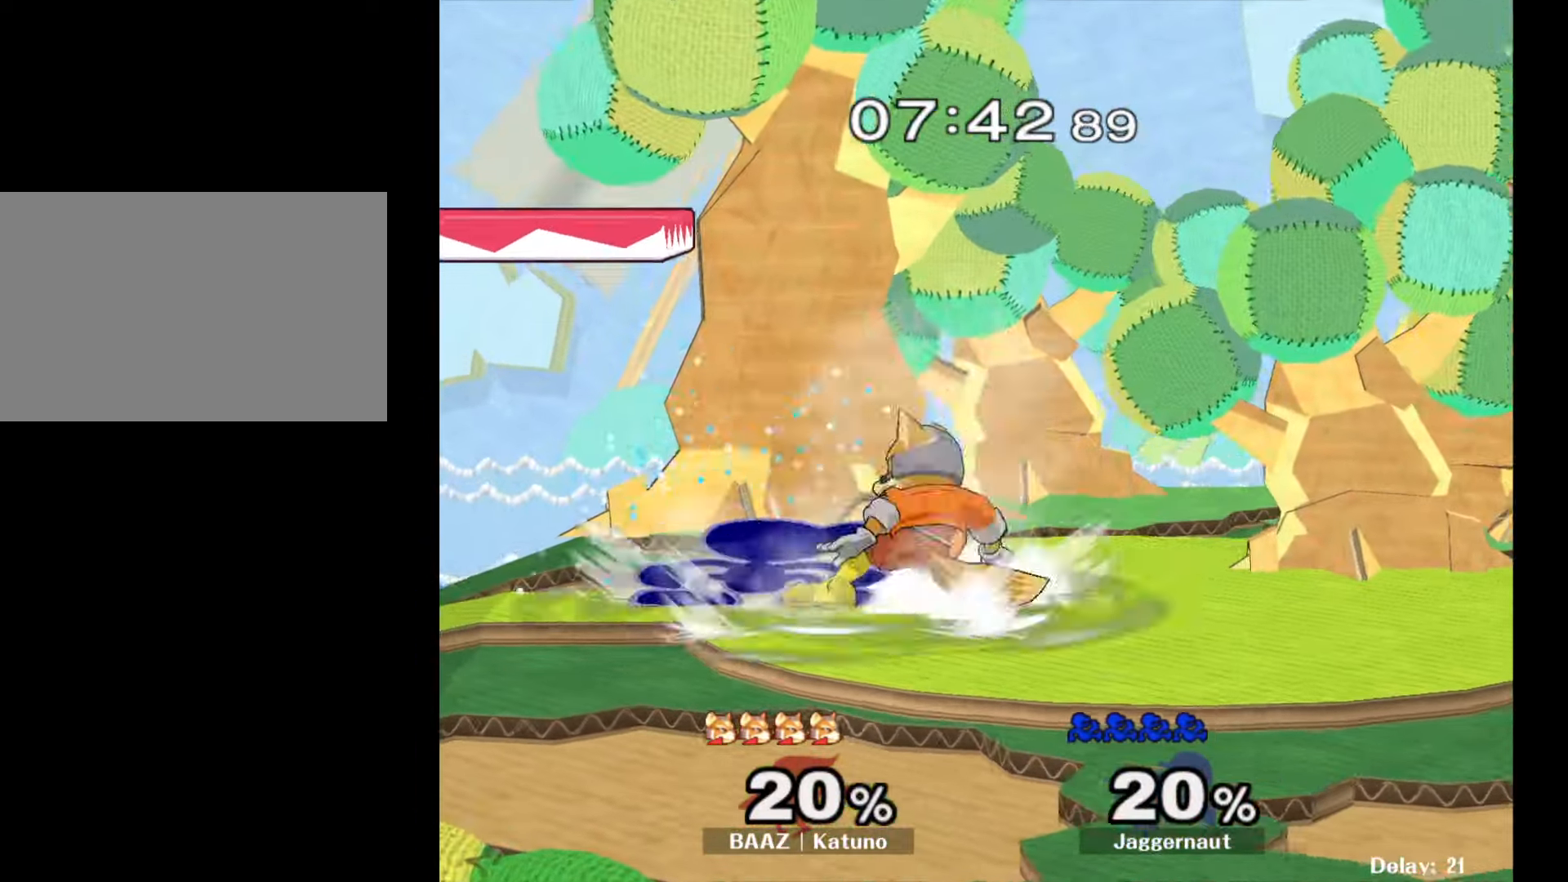
{"buttons": [], "left_stick": "right", "right_stick": "center", "events": [[167, "left_stick", "down-left"], [217, "left_stick", "down"], [483, "left_stick", "right"]]}
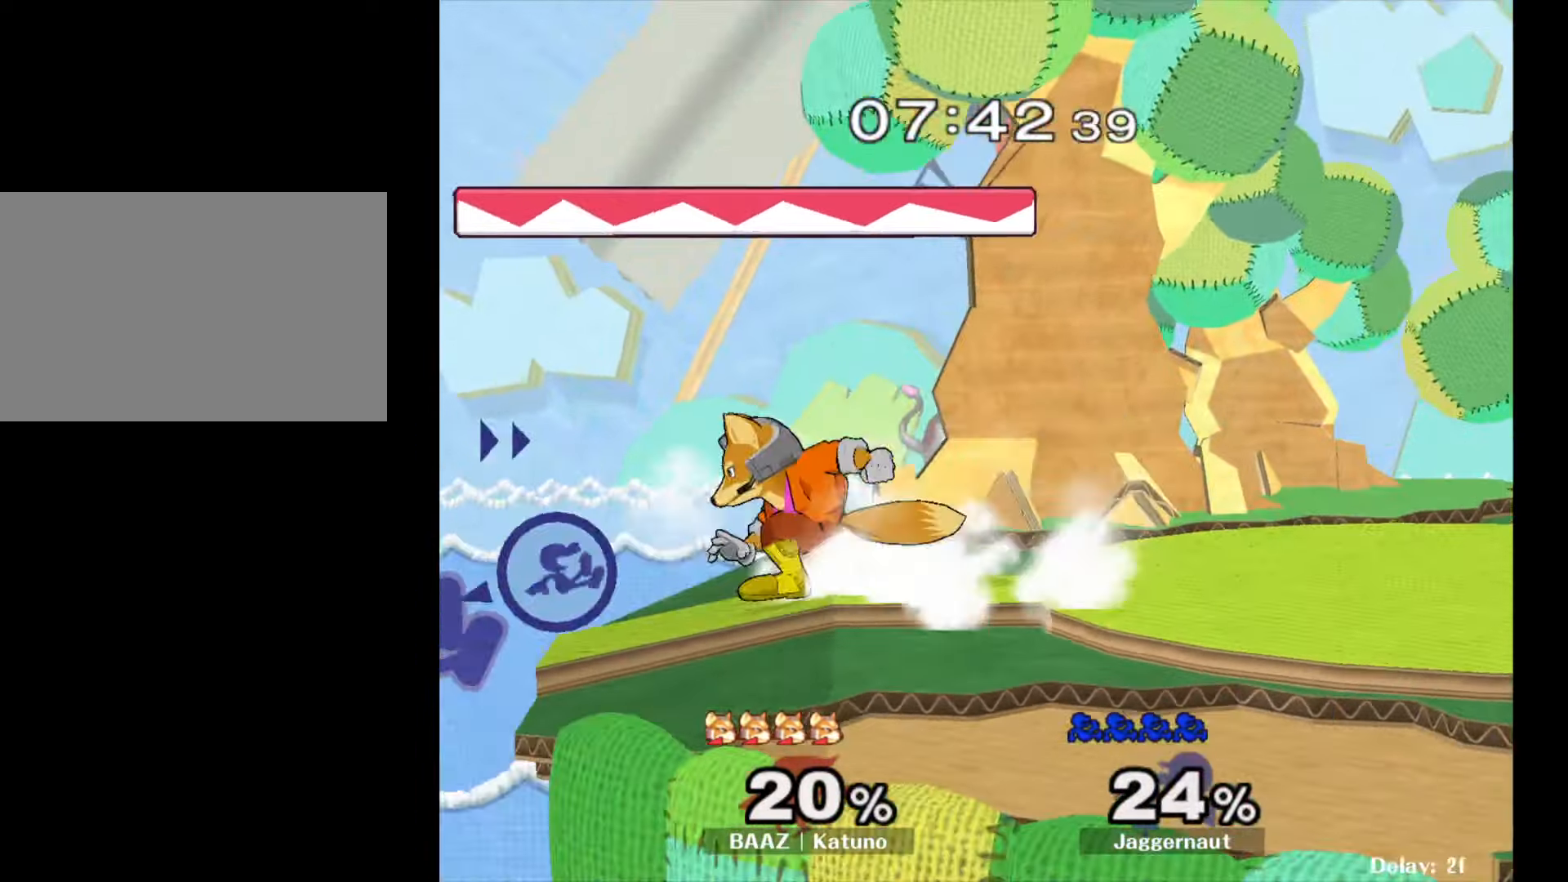
{"buttons": ["Y"], "left_stick": "right", "right_stick": "center", "events": [[233, "left_stick", "center"], [367, "left_stick", "left"], [433, "left_stick", "right"], [450, "Y", "down"]]}
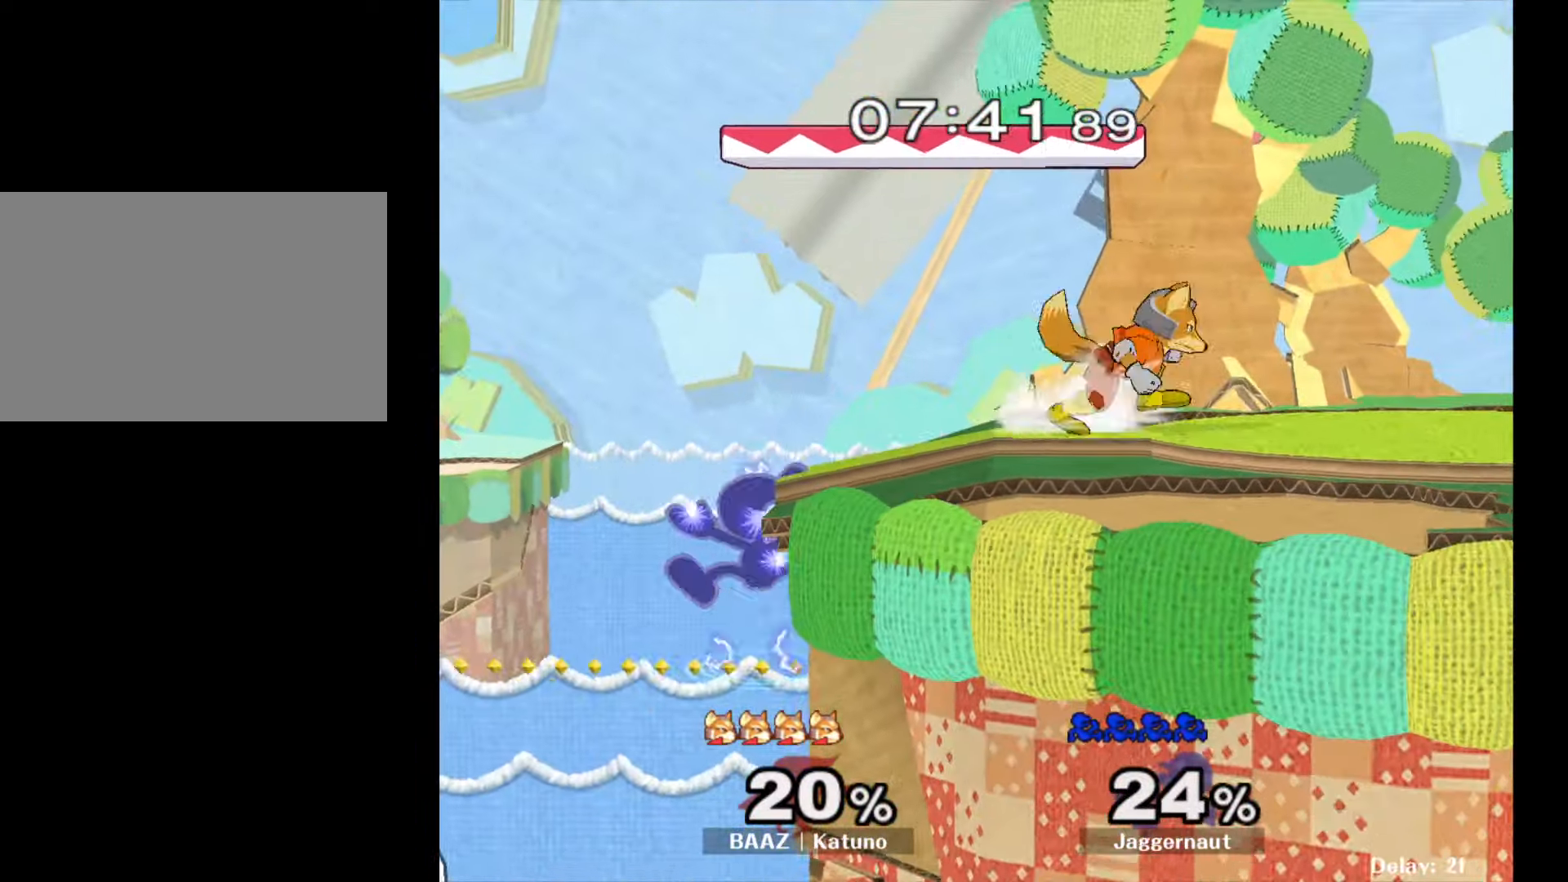
{"buttons": ["R1"], "left_stick": "left", "right_stick": "center", "events": [[50, "A", "down"], [100, "Y", "up"], [200, "A", "up"], [233, "left_stick", "center"], [350, "left_stick", "up-left"], [400, "left_stick", "left"], [500, "R1", "down"]]}
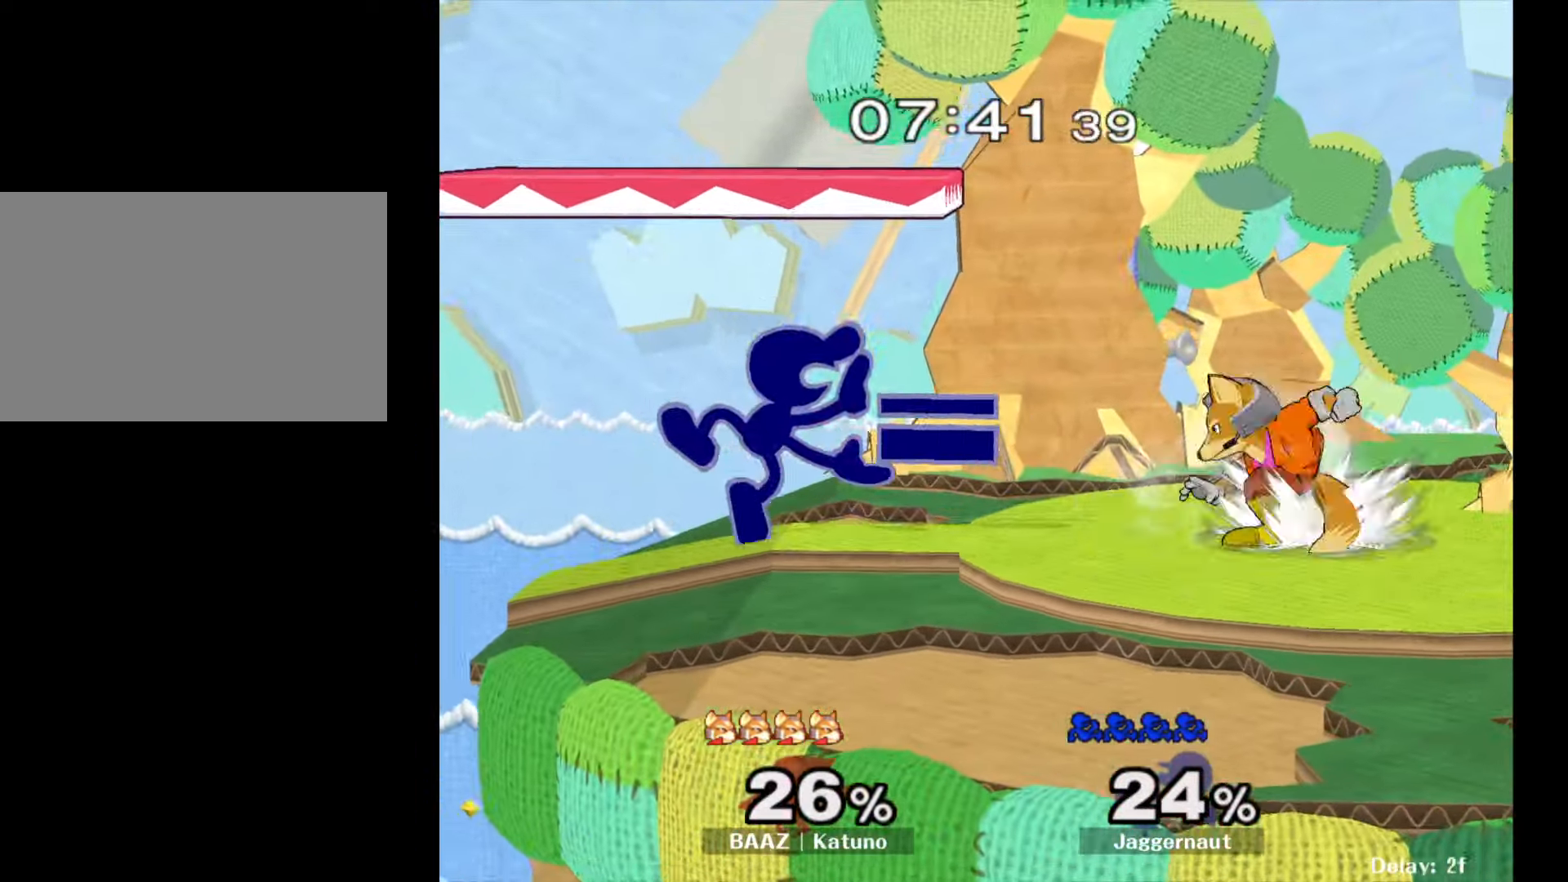
{"buttons": [], "left_stick": "down", "right_stick": "center", "events": [[50, "left_stick", "down"], [133, "R1", "up"], [250, "A", "down"], [333, "A", "up"], [400, "A", "down"], [500, "A", "up"]]}
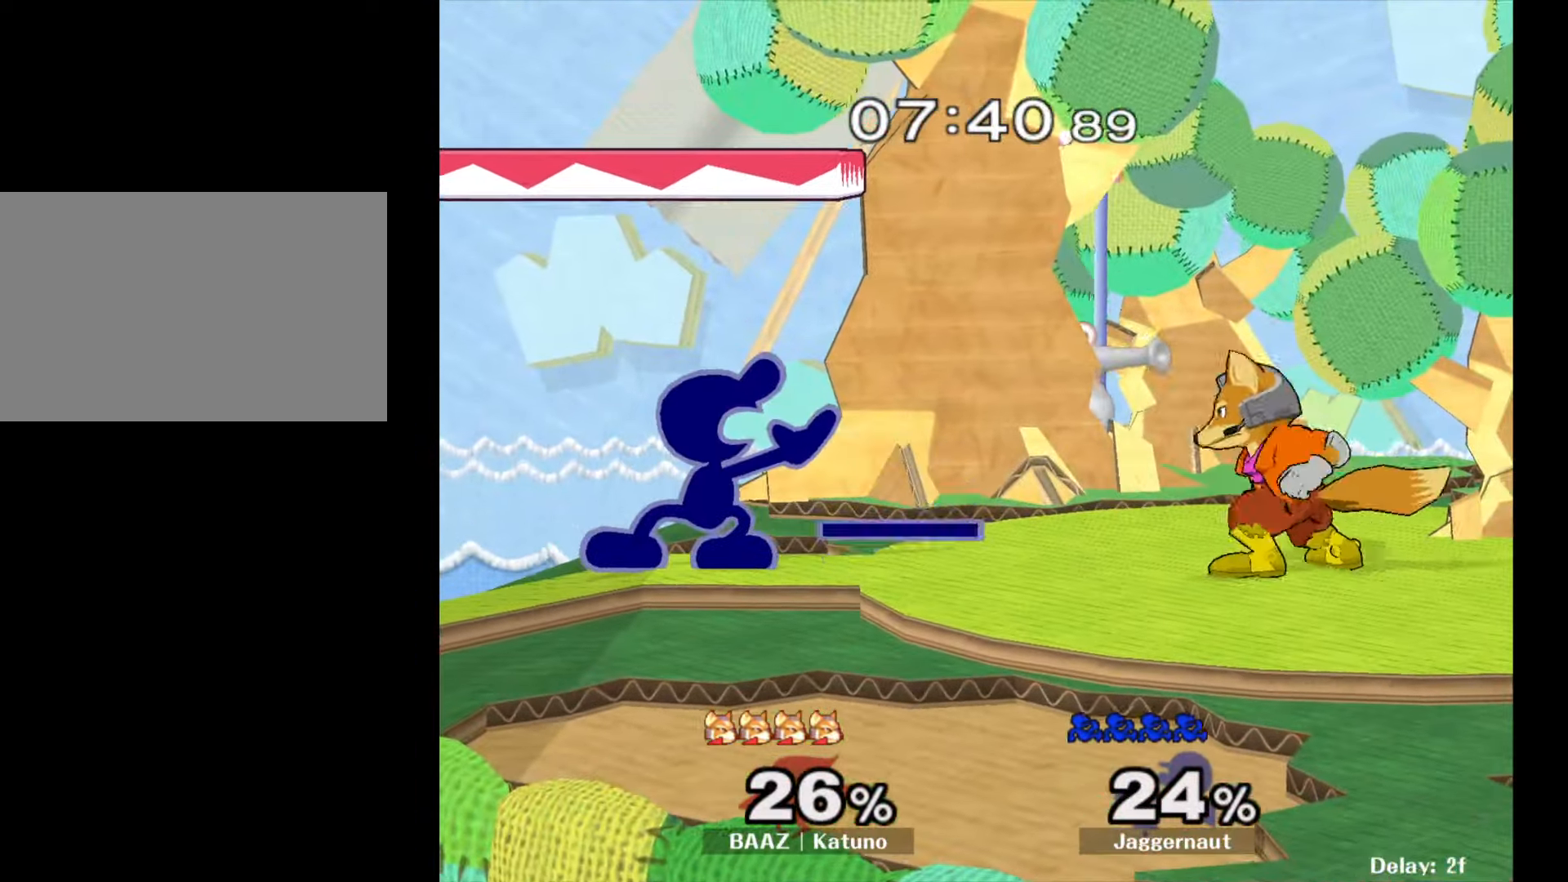
{"buttons": [], "left_stick": "down-right", "right_stick": "center", "events": [[100, "left_stick", "center"], [233, "left_stick", "down-left"], [267, "Y", "down"], [300, "R1", "down"], [383, "Y", "up"], [400, "left_stick", "center"], [433, "R1", "up"], [483, "left_stick", "down-right"]]}
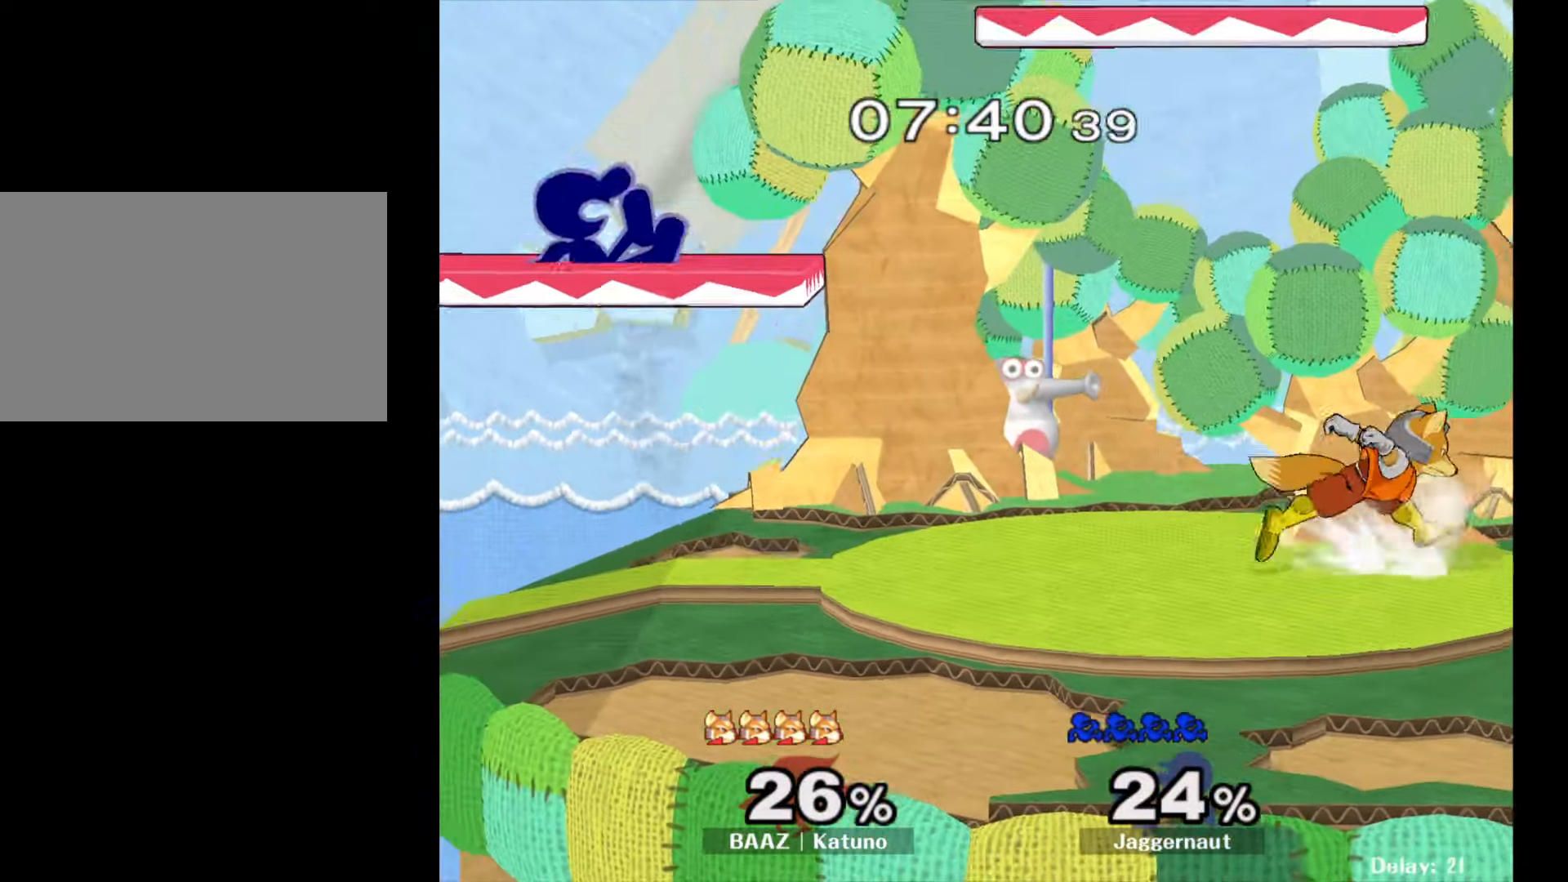
{"buttons": [], "left_stick": "down-left", "right_stick": "center", "events": [[17, "Y", "down"], [100, "Y", "up"], [150, "left_stick", "center"], [433, "left_stick", "down-left"]]}
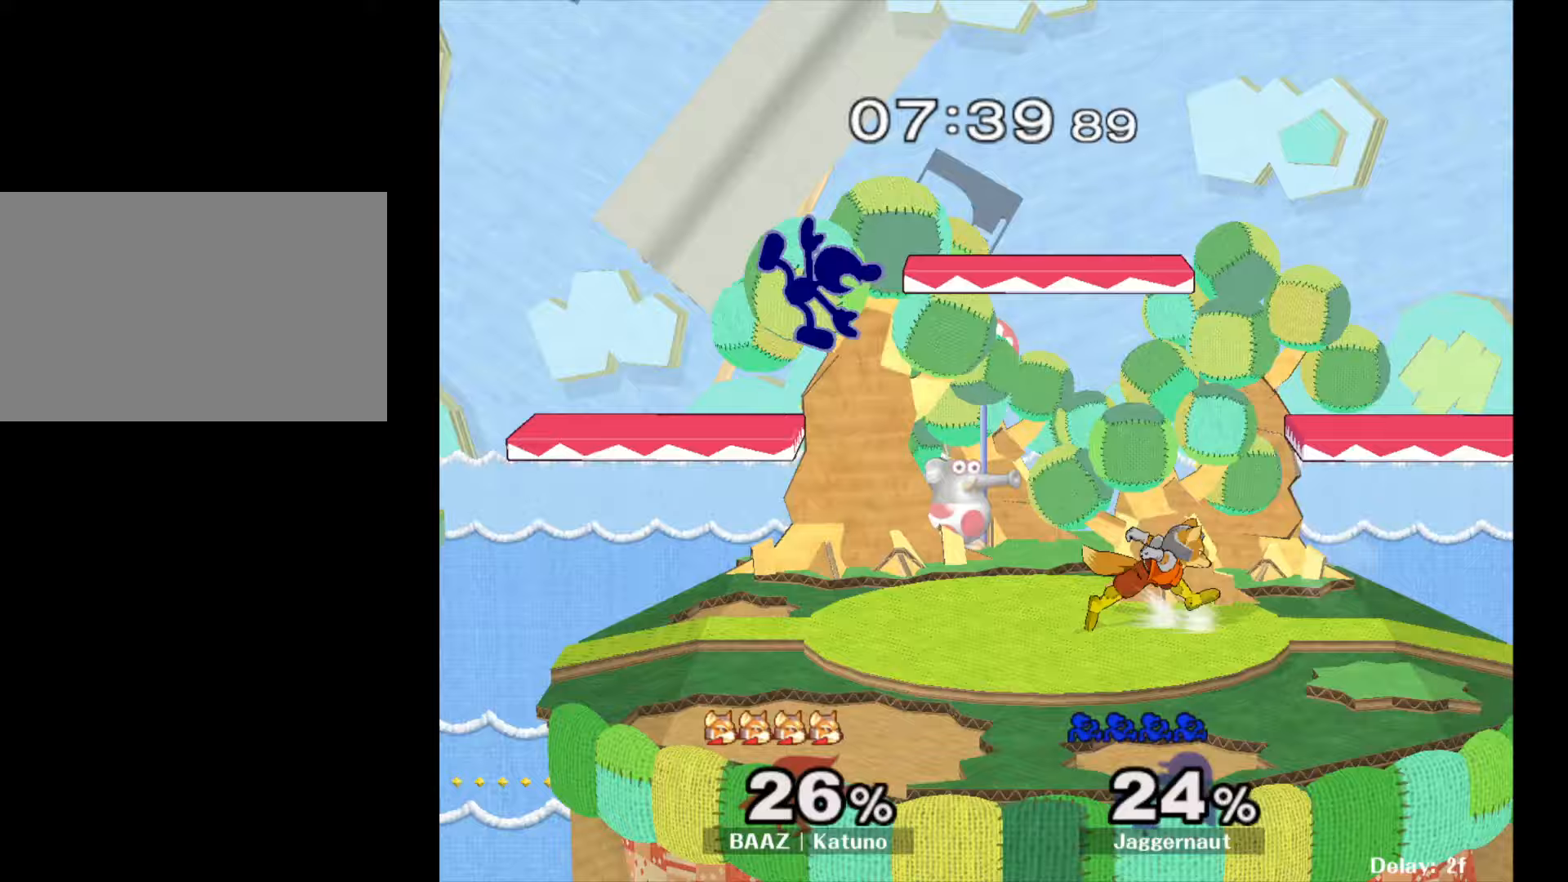
{"buttons": [], "left_stick": "center", "right_stick": "center", "events": [[217, "R1", "down"], [350, "R1", "up"], [367, "left_stick", "center"]]}
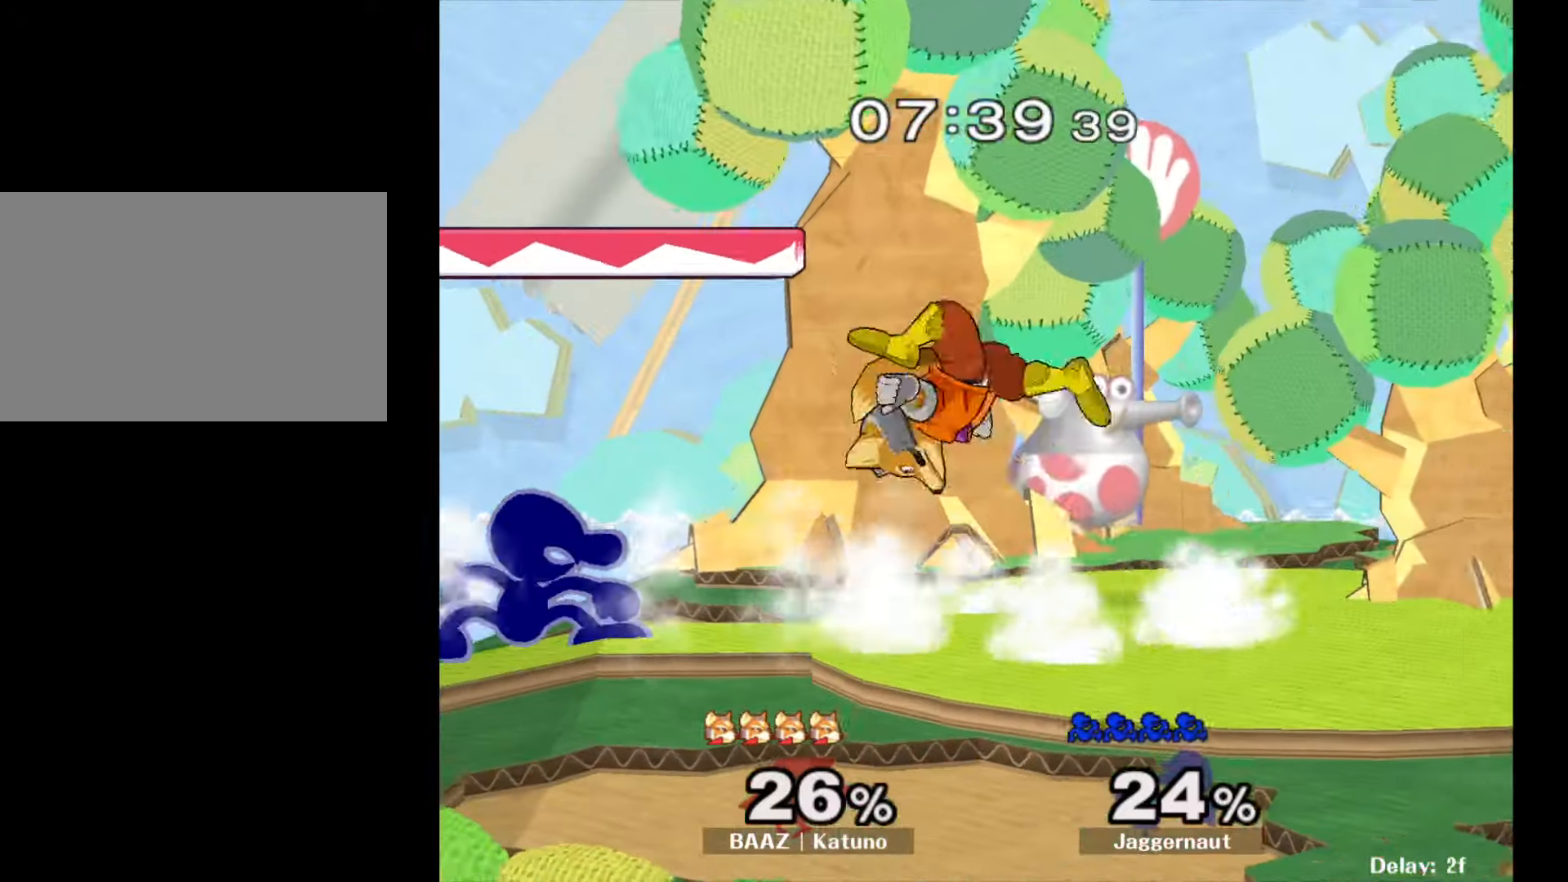
{"buttons": [], "left_stick": "center", "right_stick": "center", "events": [[17, "Y", "down"], [50, "Y", "up"], [117, "A", "down"], [200, "A", "up"]]}
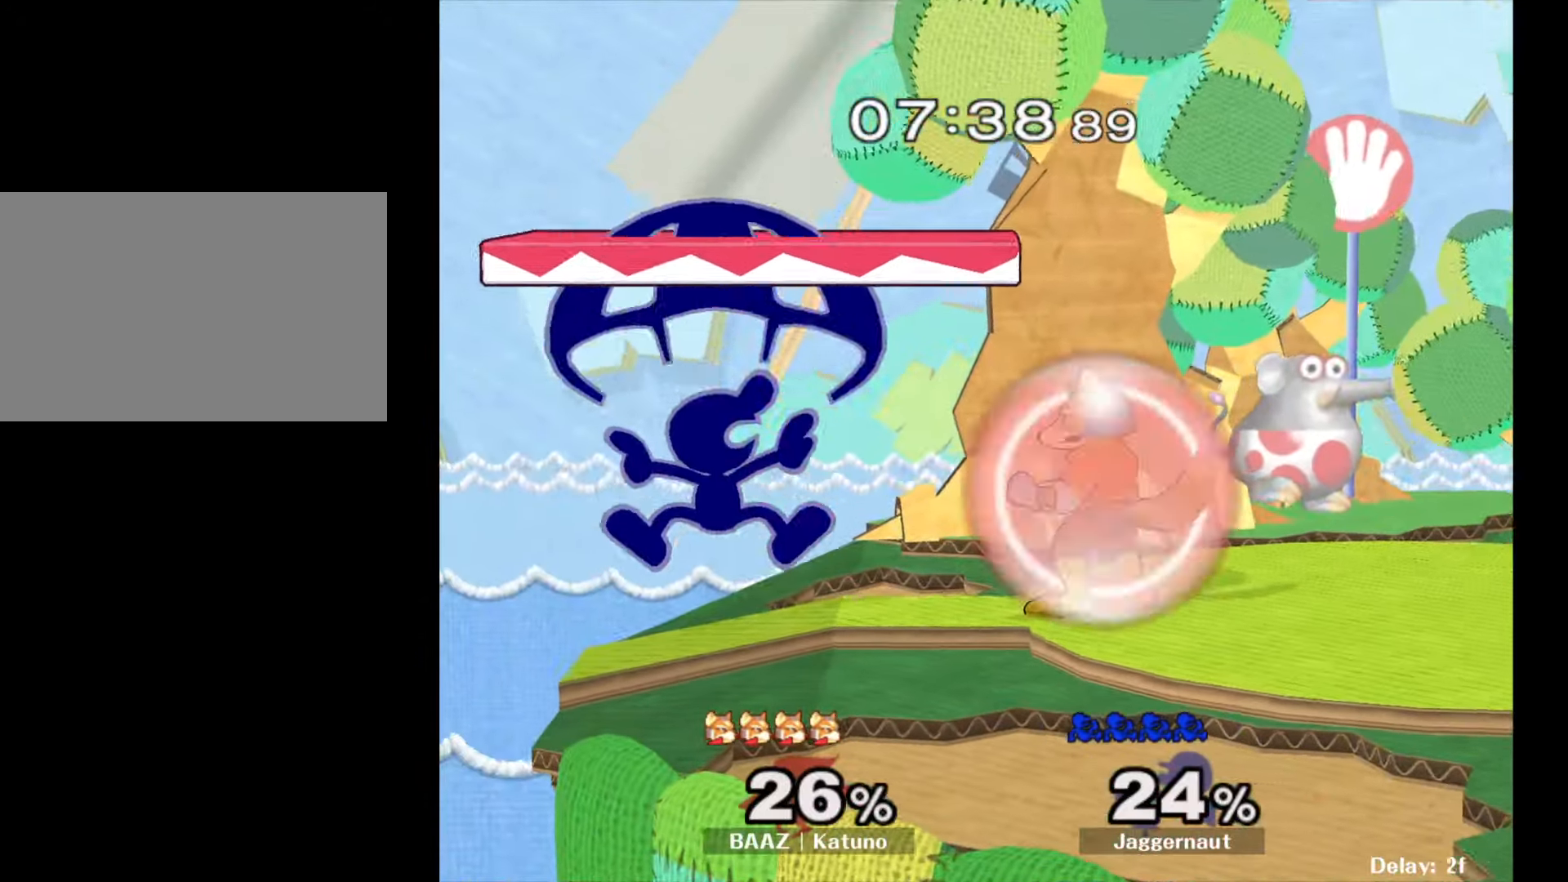
{"buttons": ["A"], "left_stick": "right", "right_stick": "center", "events": [[33, "left_stick", "down"], [83, "R1", "down"], [183, "R1", "up"], [183, "left_stick", "center"], [333, "left_stick", "right"], [367, "Y", "down"], [383, "Y", "up"], [467, "A", "down"]]}
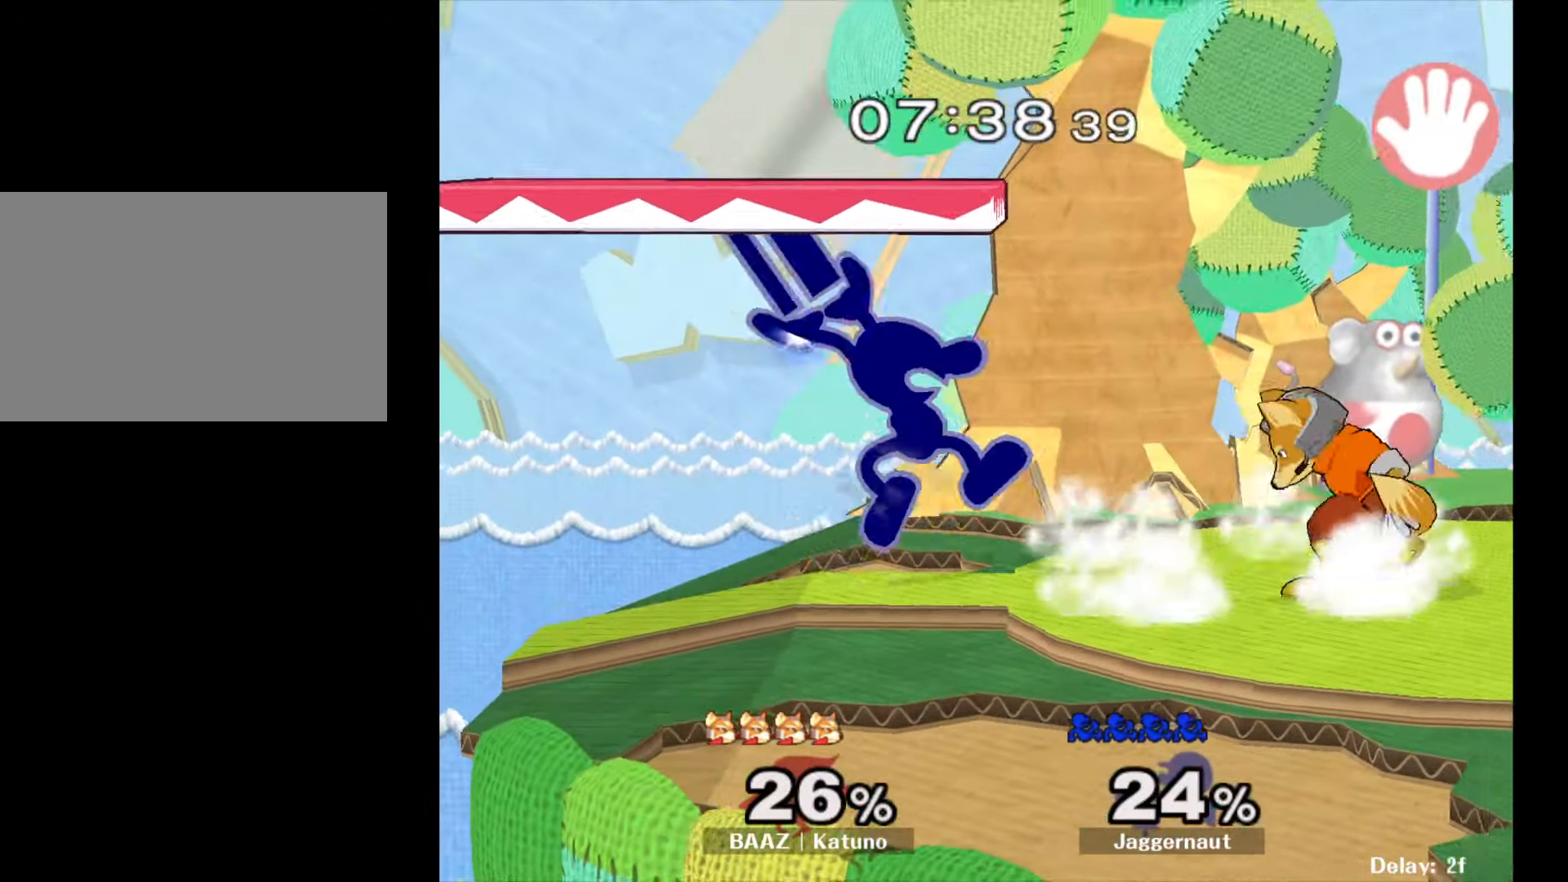
{"buttons": ["R1"], "left_stick": "down", "right_stick": "center", "events": [[100, "A", "up"], [200, "left_stick", "center"], [333, "left_stick", "down"], [350, "R1", "down"]]}
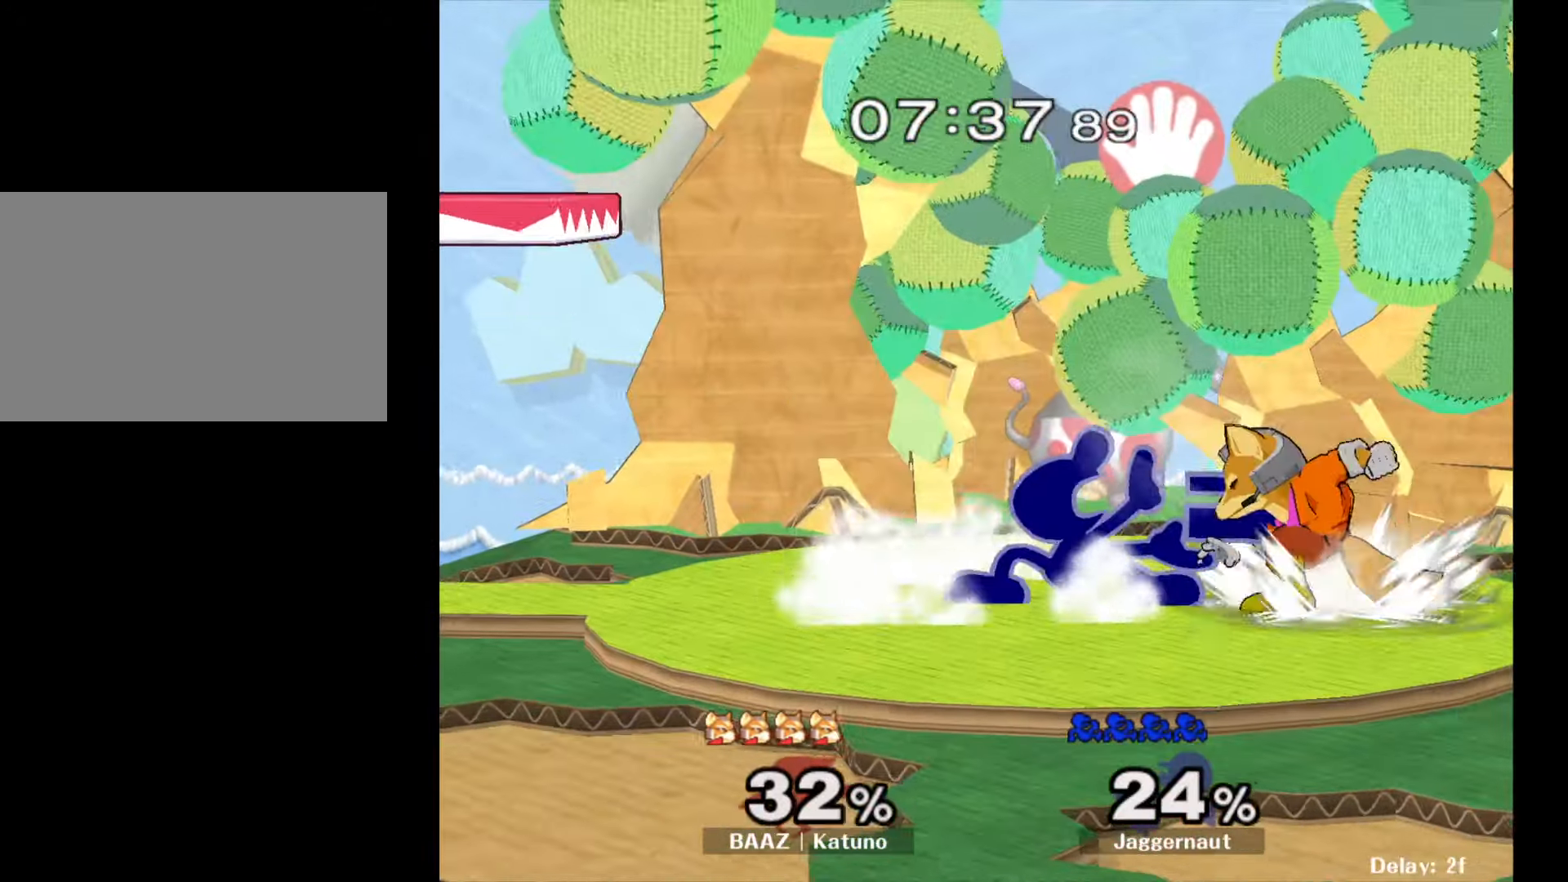
{"buttons": [], "left_stick": "down", "right_stick": "center", "events": [[17, "R1", "up"], [133, "A", "down"], [217, "A", "up"], [283, "A", "down"], [417, "A", "up"]]}
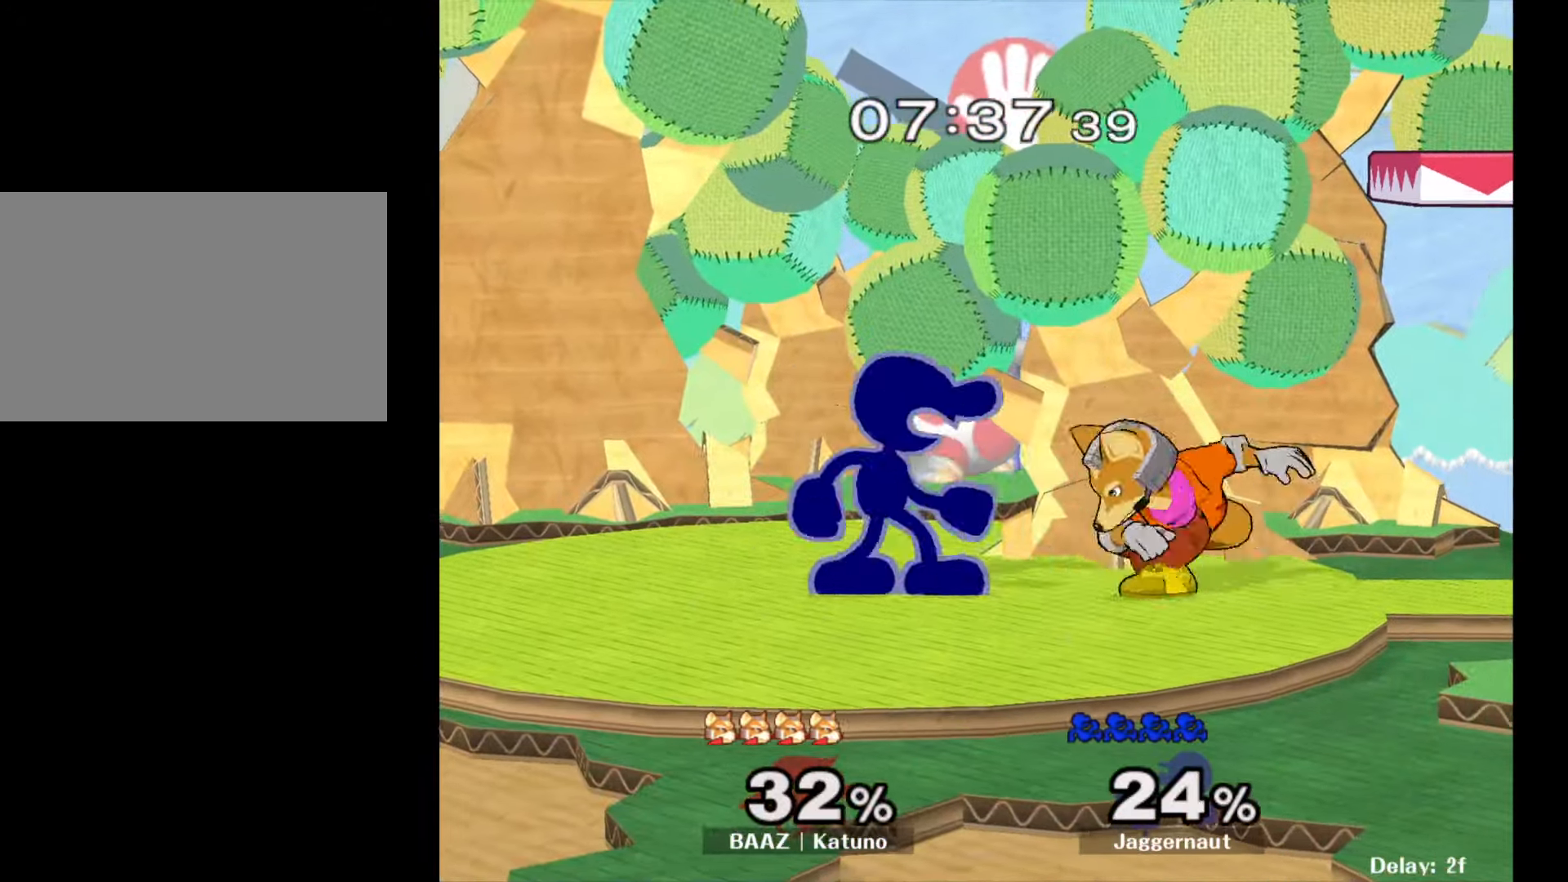
{"buttons": ["A"], "left_stick": "down", "right_stick": "center", "events": [[117, "A", "down"], [250, "A", "up"], [450, "A", "down"]]}
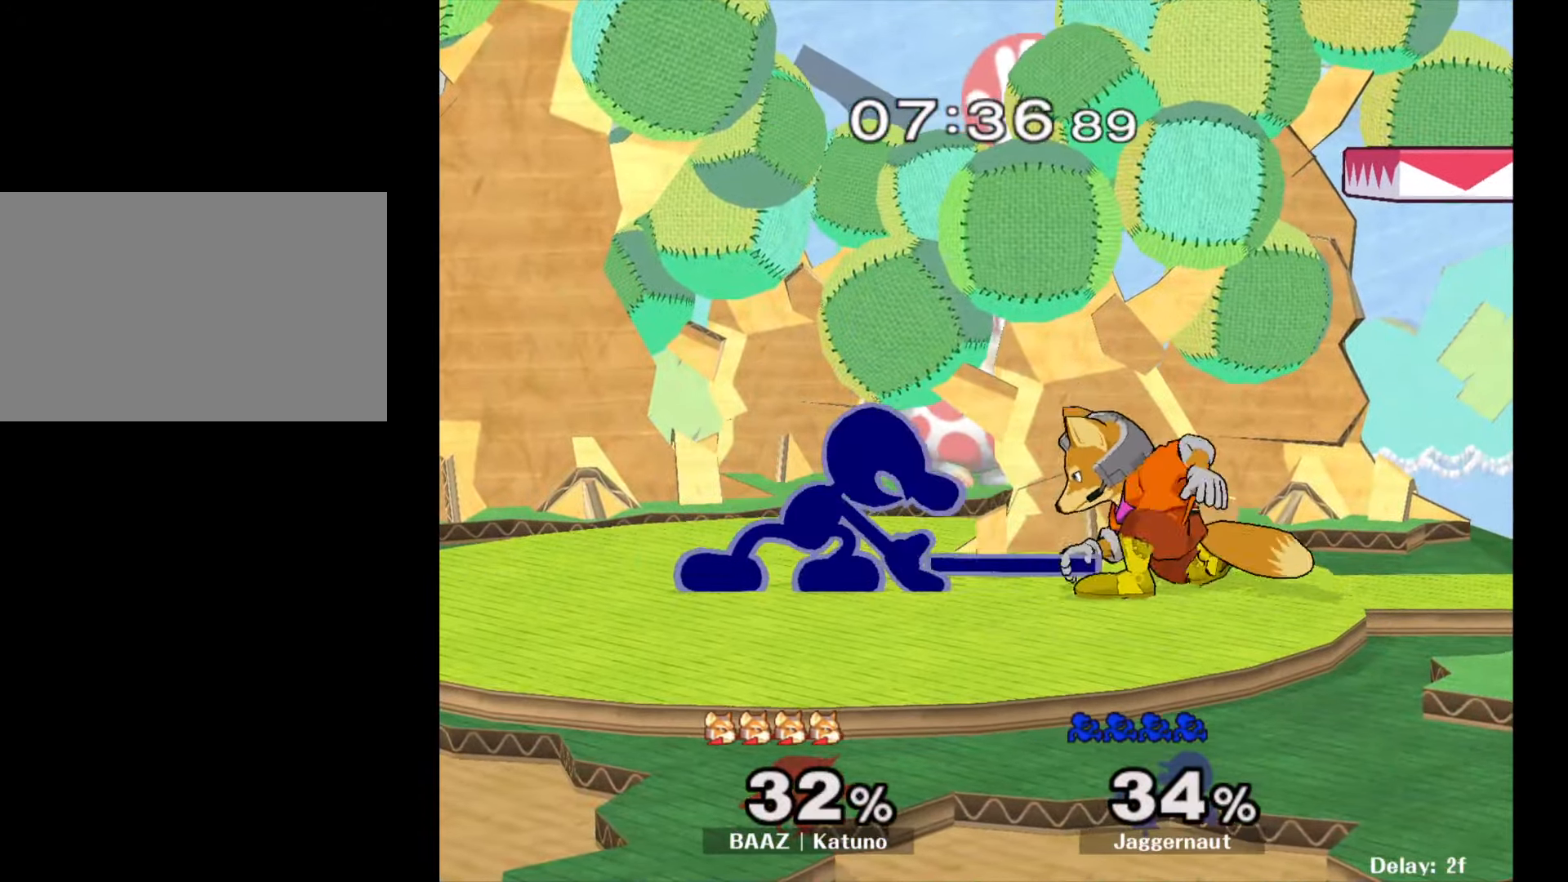
{"buttons": ["Y"], "left_stick": "right", "right_stick": "center", "events": [[50, "A", "up"], [183, "left_stick", "center"], [467, "Y", "down"], [483, "left_stick", "right"]]}
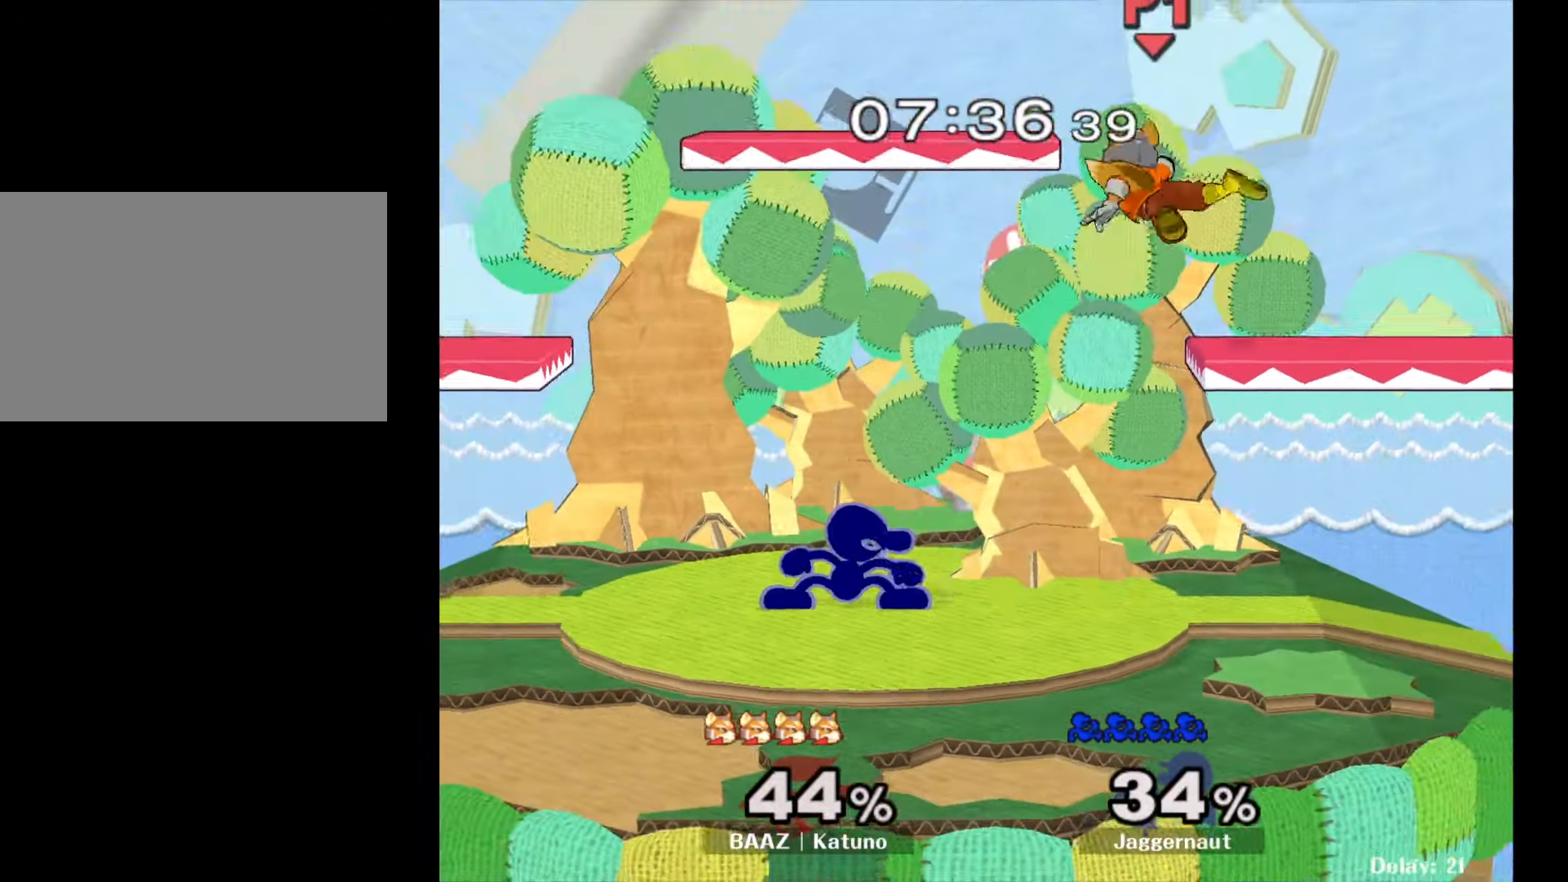
{"buttons": [], "left_stick": "up-right", "right_stick": "center", "events": [[100, "A", "down"], [217, "left_stick", "left"], [250, "Y", "up"], [333, "A", "up"], [433, "left_stick", "center"], [500, "left_stick", "up-right"]]}
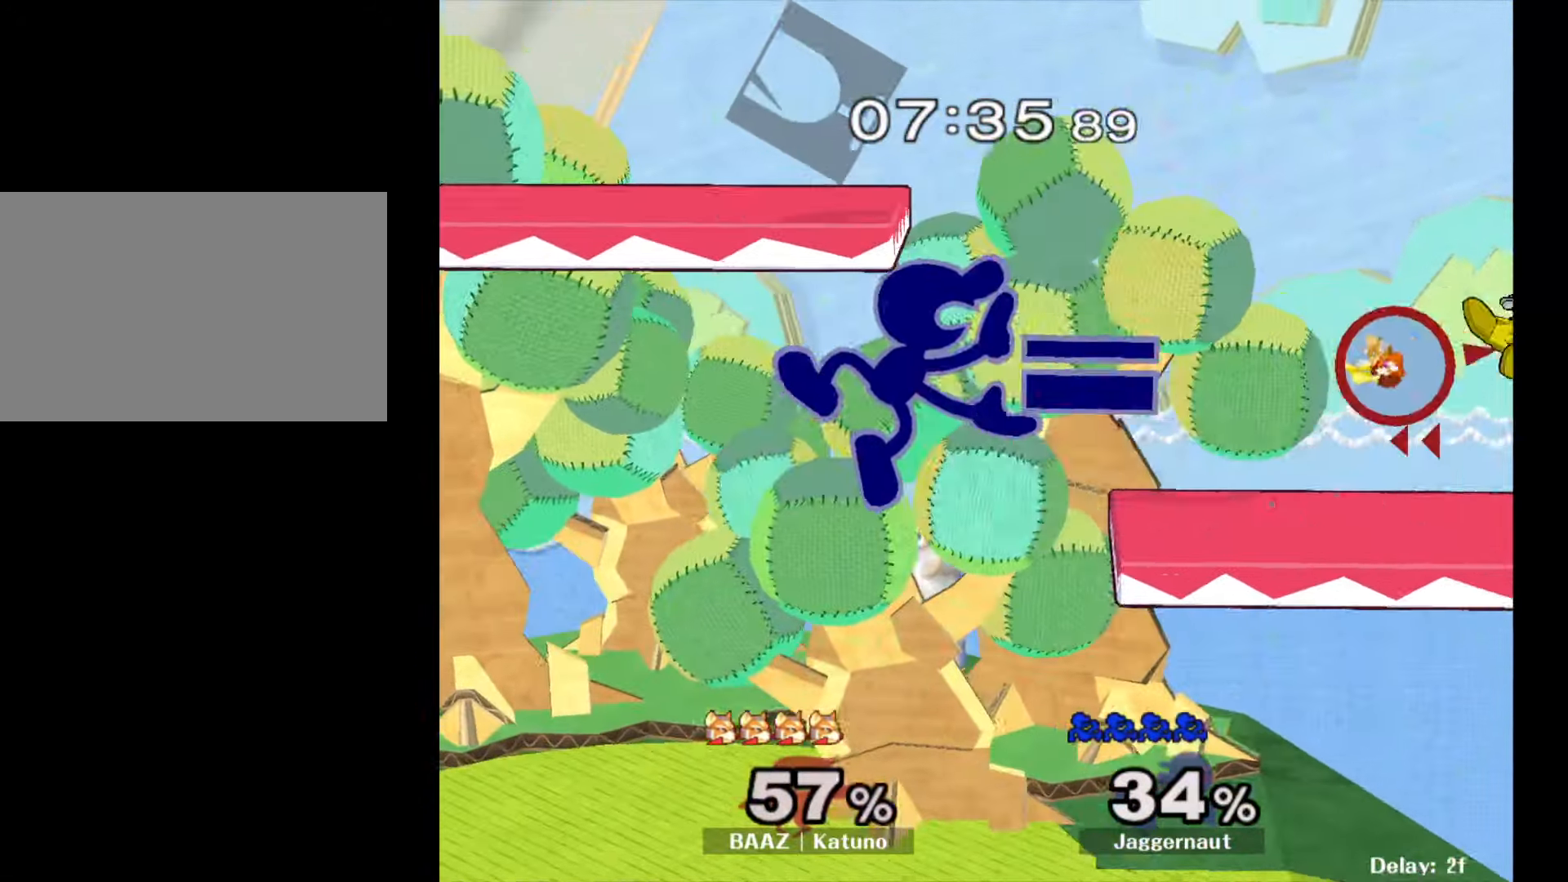
{"buttons": ["R1"], "left_stick": "down-right", "right_stick": "center", "events": [[250, "left_stick", "center"], [333, "left_stick", "down-right"], [383, "R1", "down"]]}
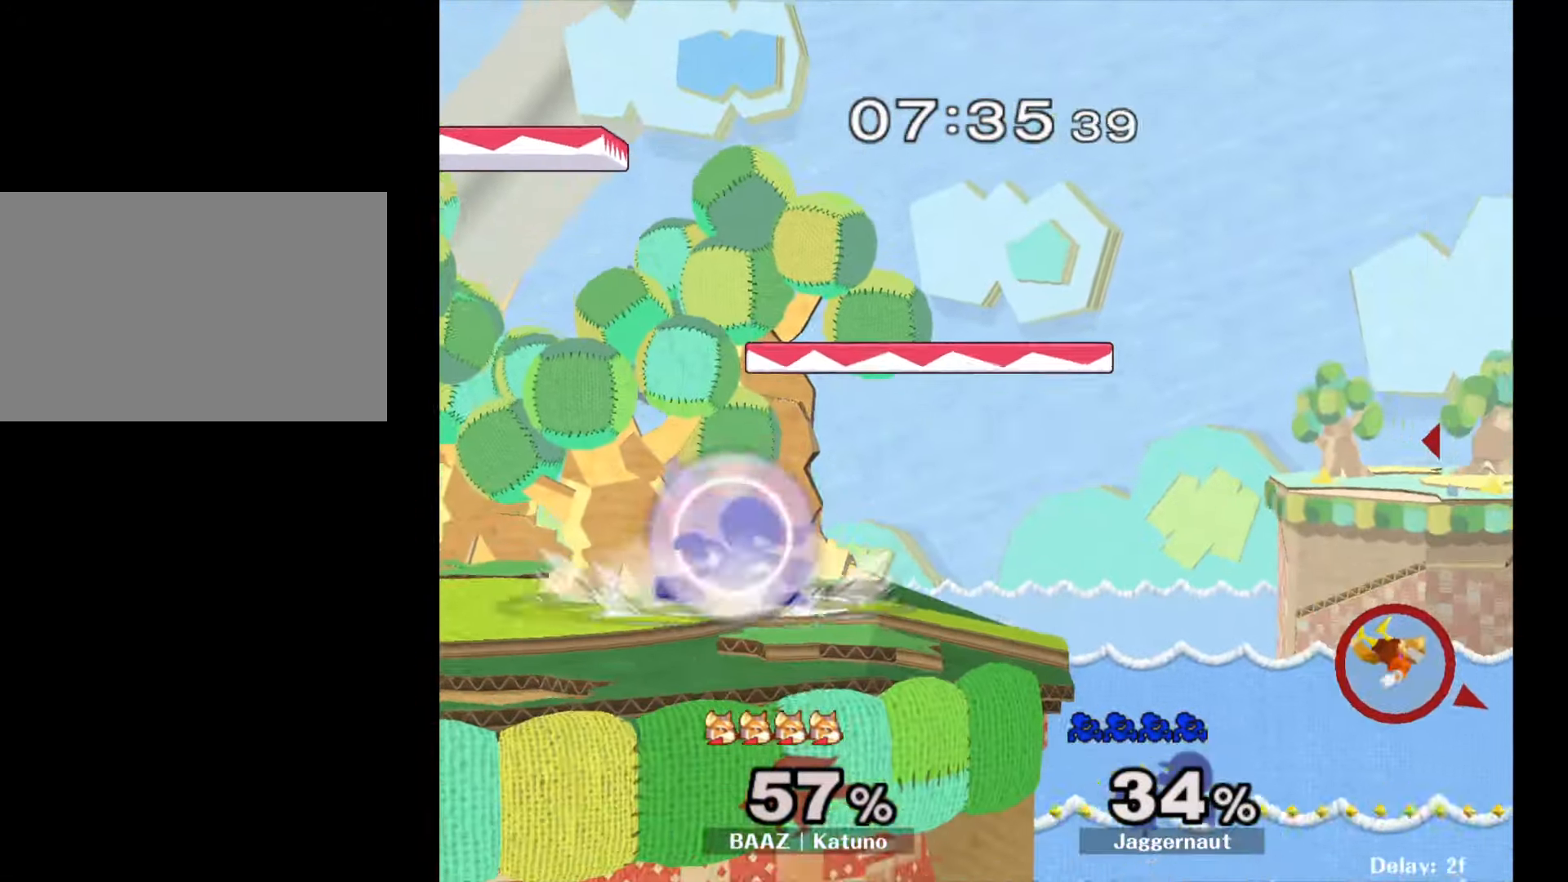
{"buttons": [], "left_stick": "right", "right_stick": "center", "events": [[17, "R1", "up"], [17, "left_stick", "center"], [267, "left_stick", "right"]]}
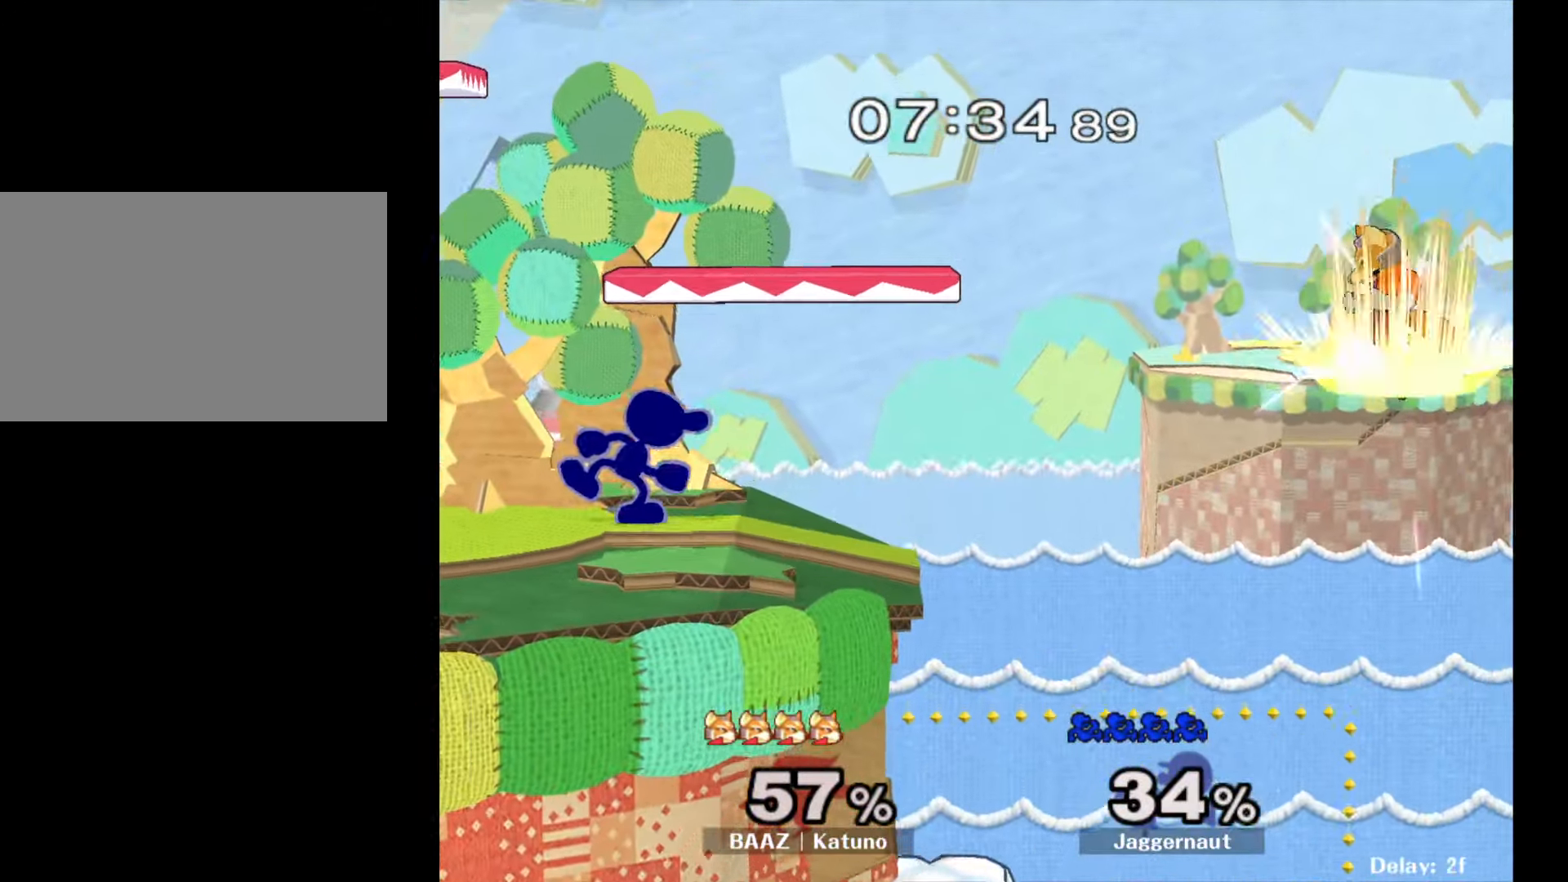
{"buttons": ["A"], "left_stick": "center", "right_stick": "center", "events": [[417, "A", "down"], [467, "left_stick", "center"]]}
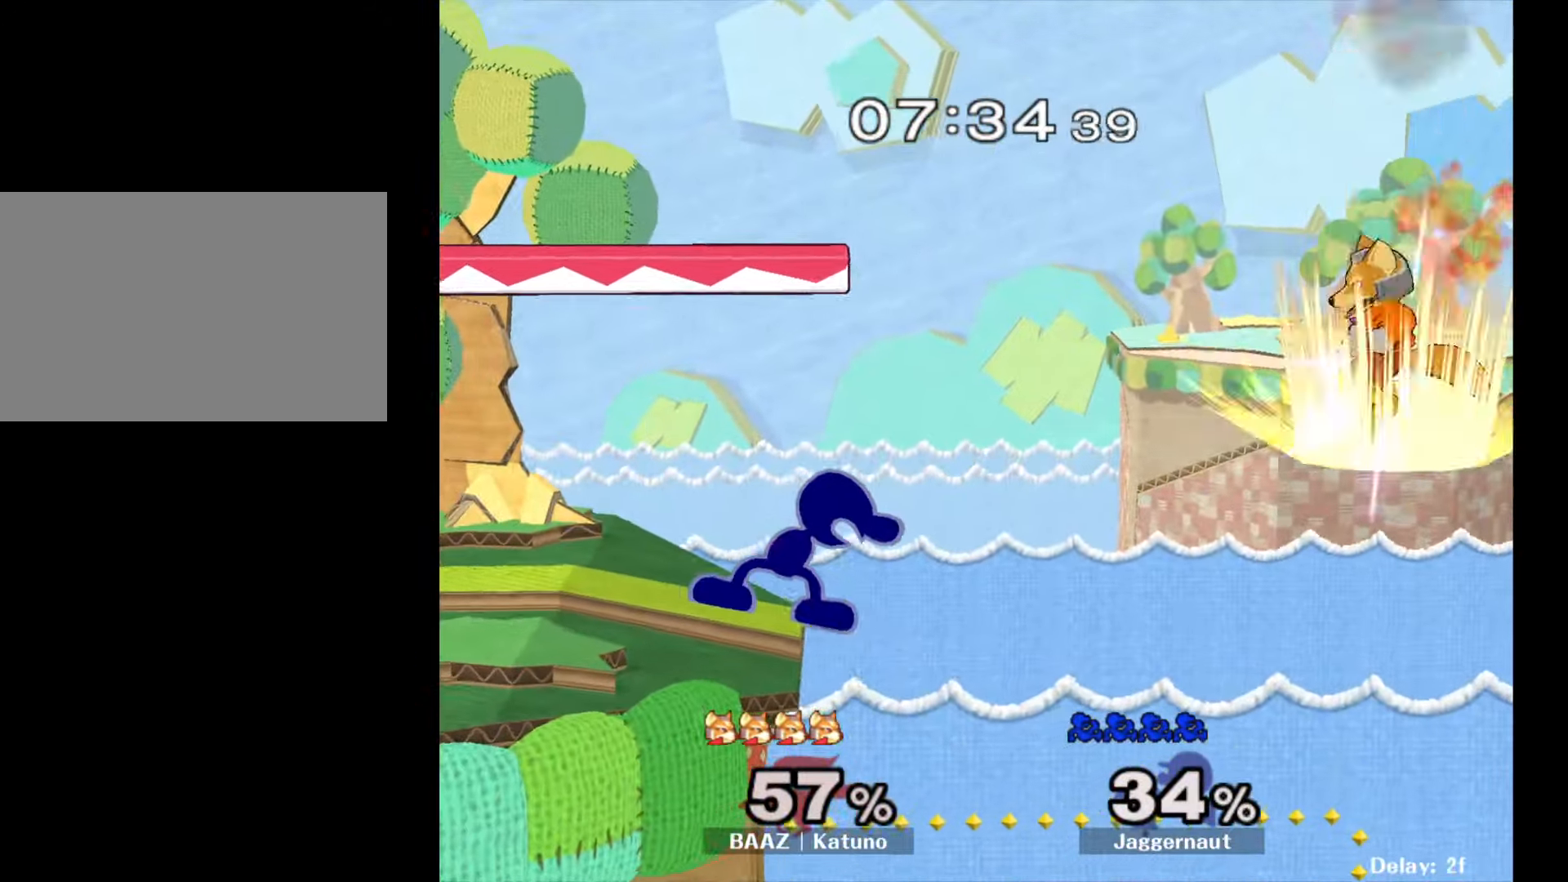
{"buttons": [], "left_stick": "center", "right_stick": "center", "events": [[83, "A", "up"]]}
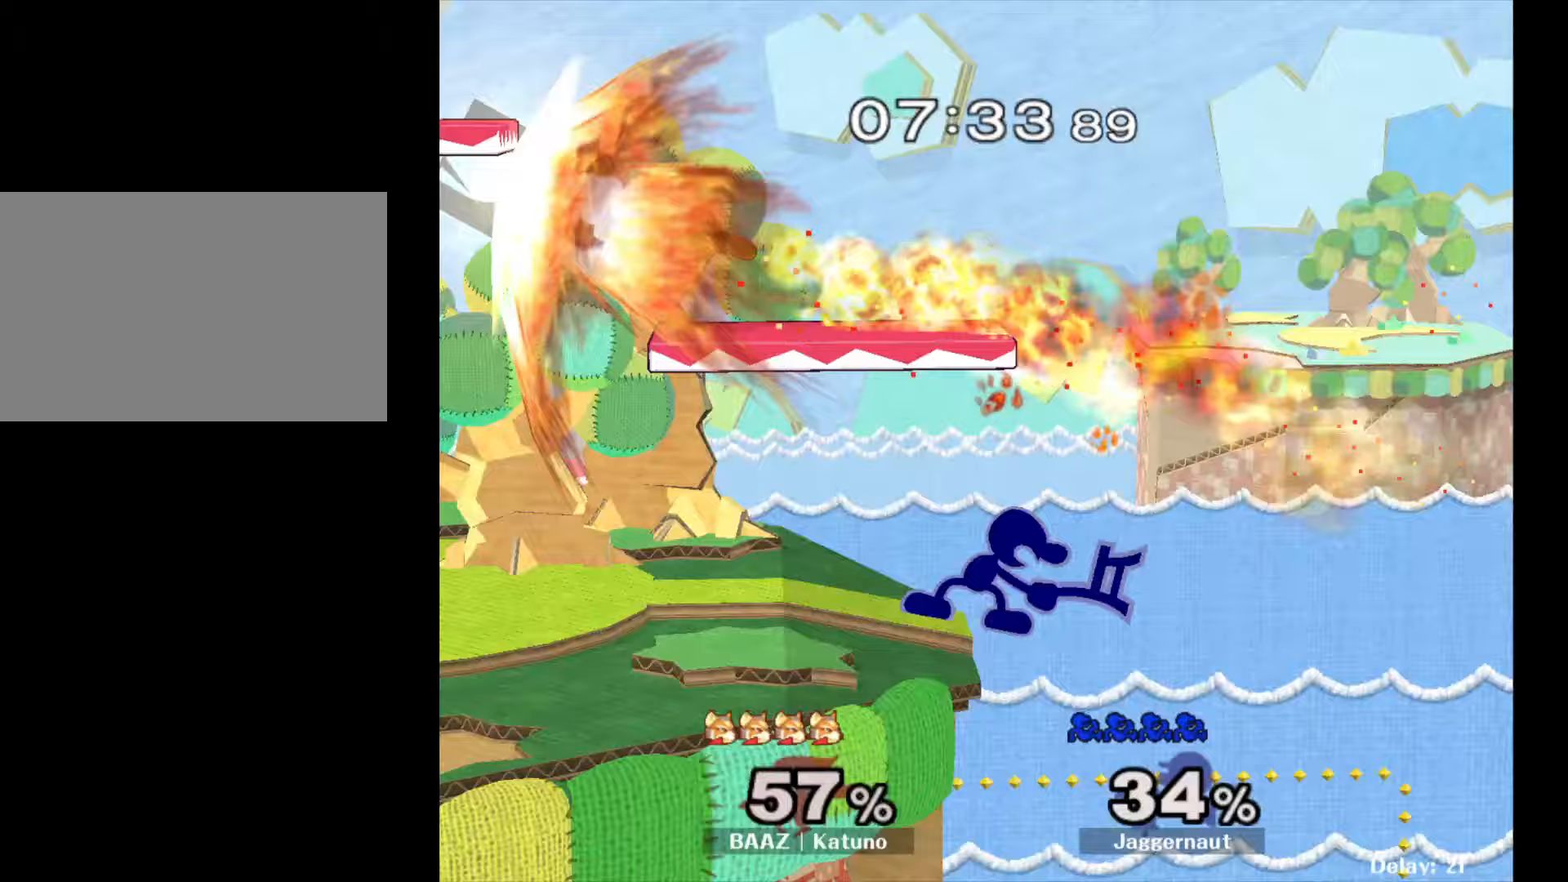
{"buttons": [], "left_stick": "left", "right_stick": "center", "events": [[117, "left_stick", "left"]]}
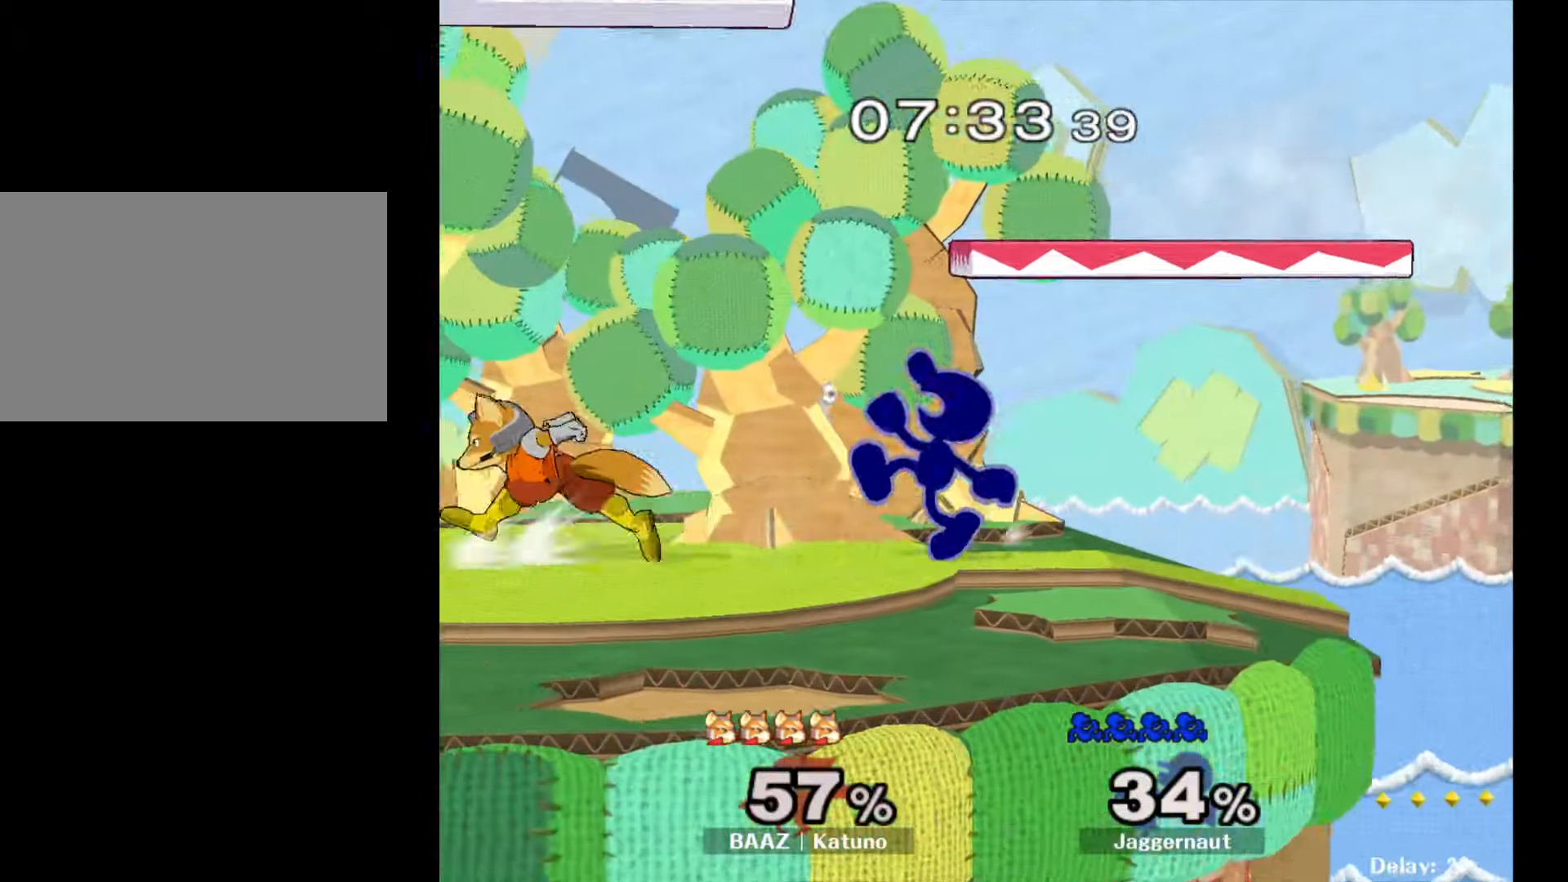
{"buttons": [], "left_stick": "down", "right_stick": "center", "events": [[67, "left_stick", "down"], [117, "A", "down"], [283, "A", "up"]]}
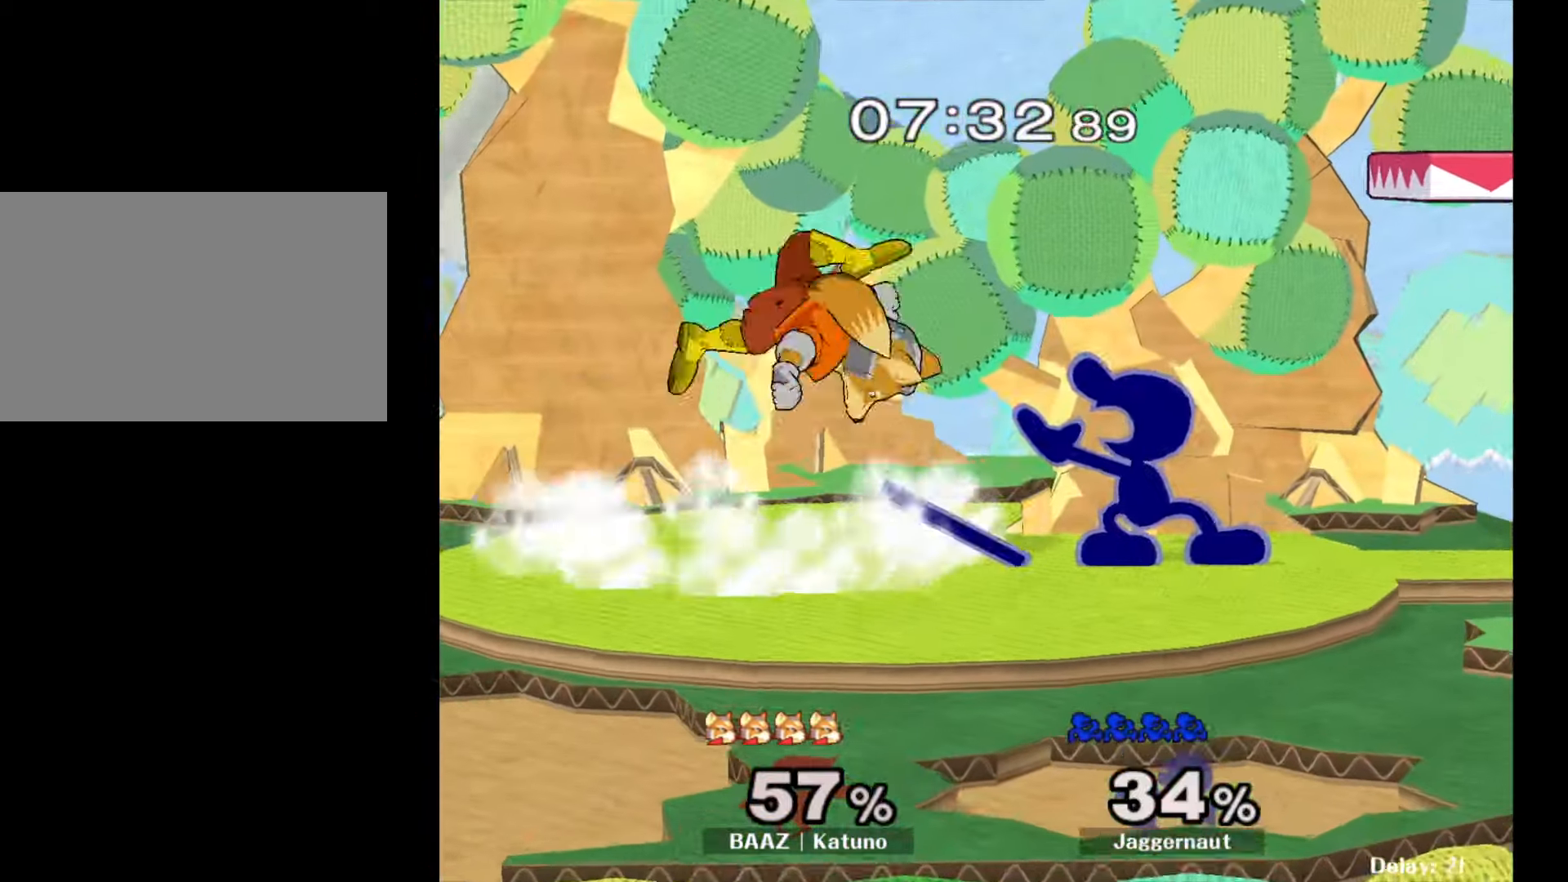
{"buttons": [], "left_stick": "center", "right_stick": "center", "events": [[250, "A", "down"], [400, "A", "up"], [483, "left_stick", "center"]]}
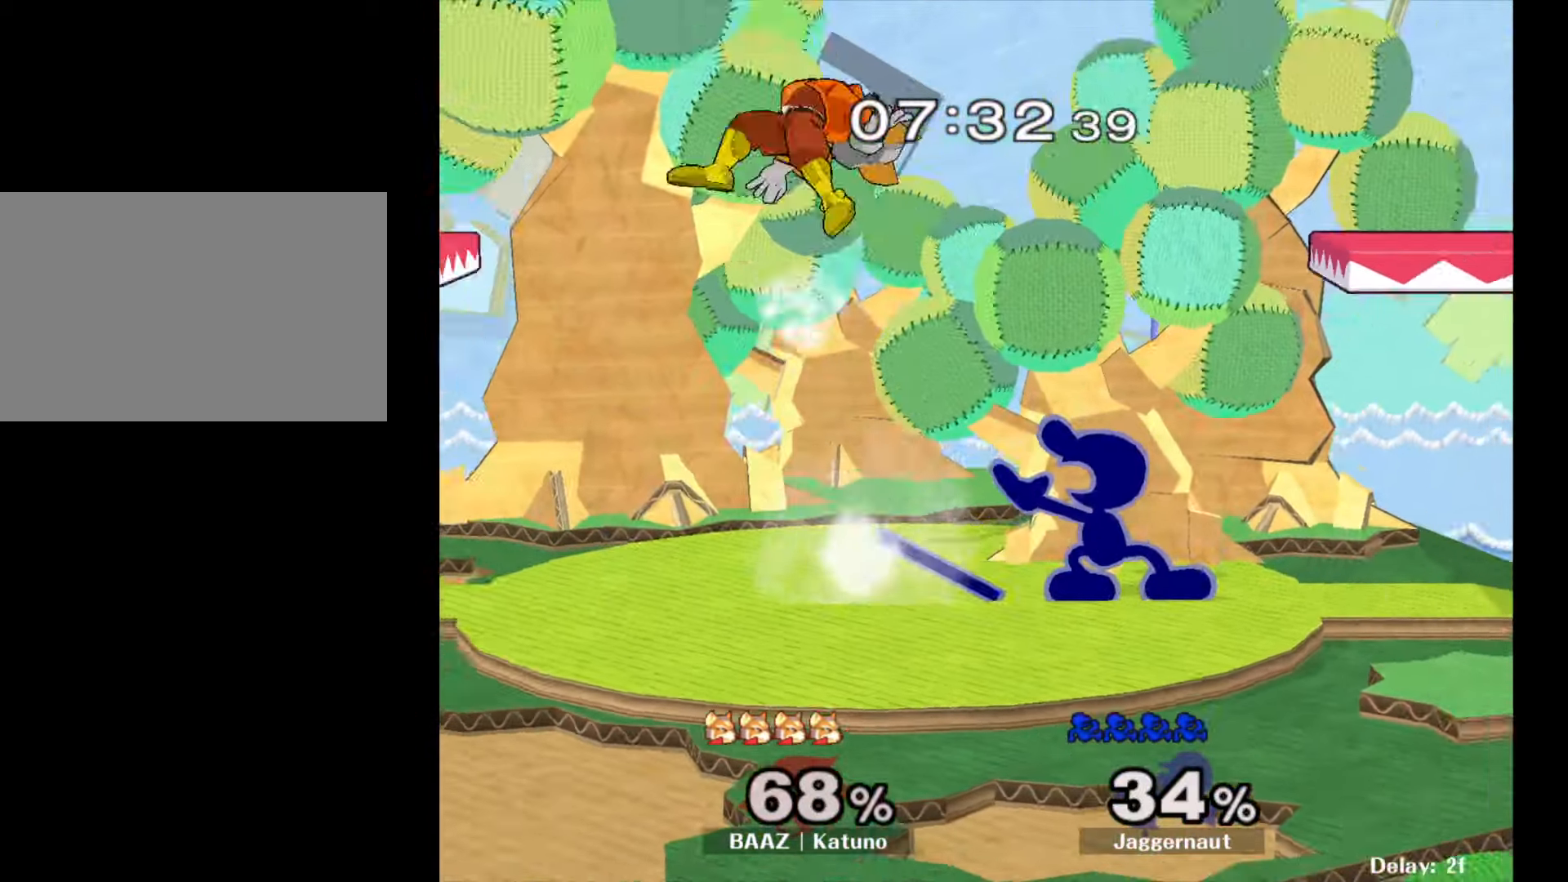
{"buttons": ["Y"], "left_stick": "center", "right_stick": "center", "events": [[250, "left_stick", "left"], [267, "Y", "down"], [350, "Y", "up"], [450, "Y", "down"], [500, "left_stick", "center"]]}
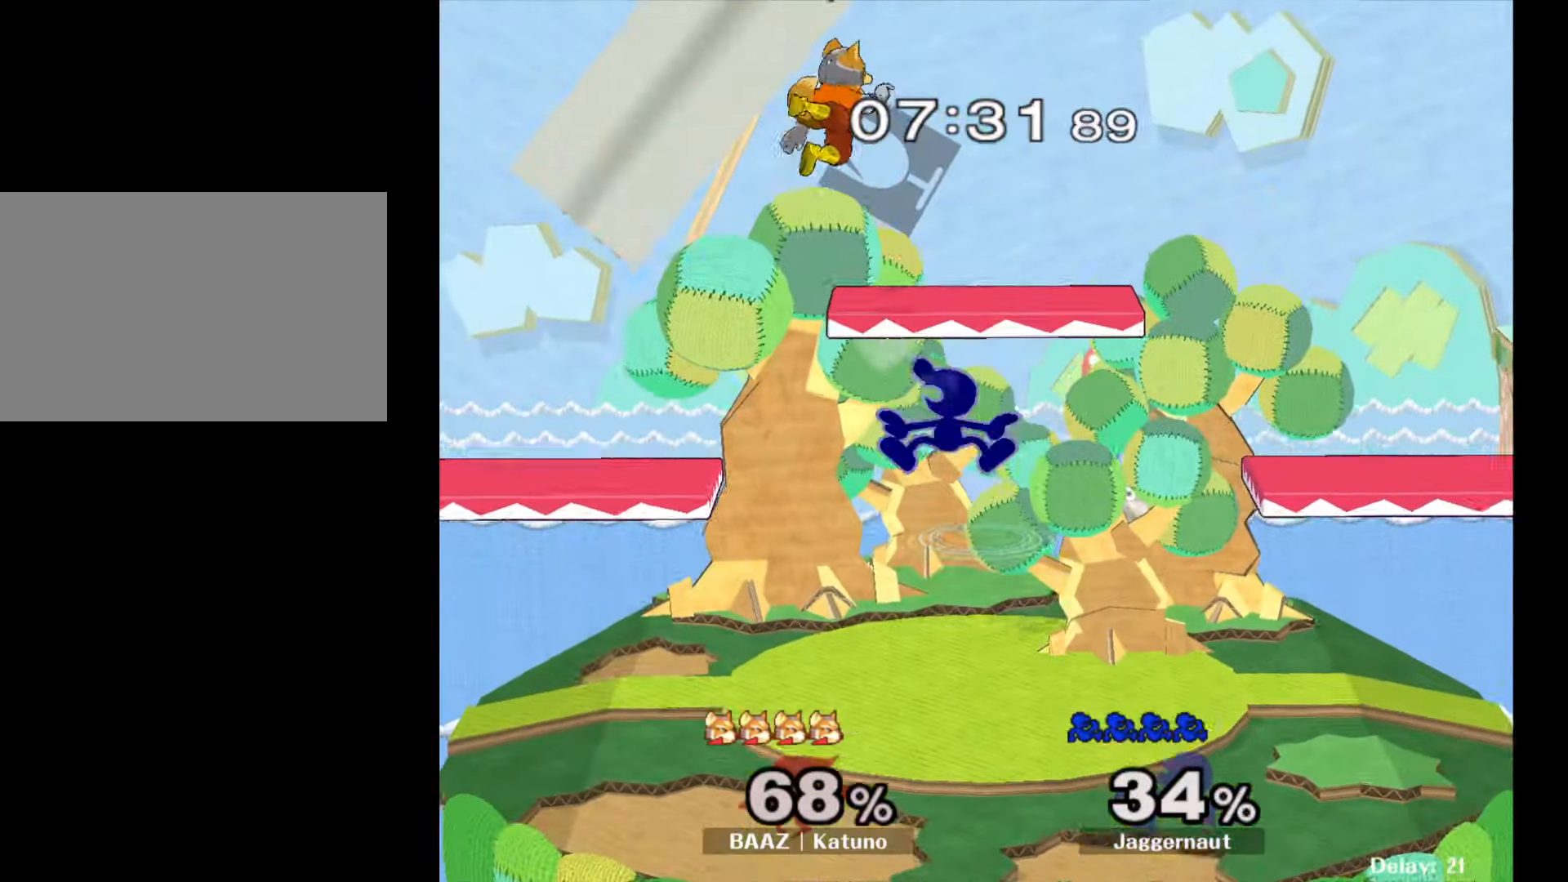
{"buttons": [], "left_stick": "right", "right_stick": "center", "events": [[17, "A", "down"], [50, "Y", "up"], [133, "A", "up"], [150, "left_stick", "right"], [283, "left_stick", "up-left"], [450, "left_stick", "up-right"], [500, "left_stick", "right"]]}